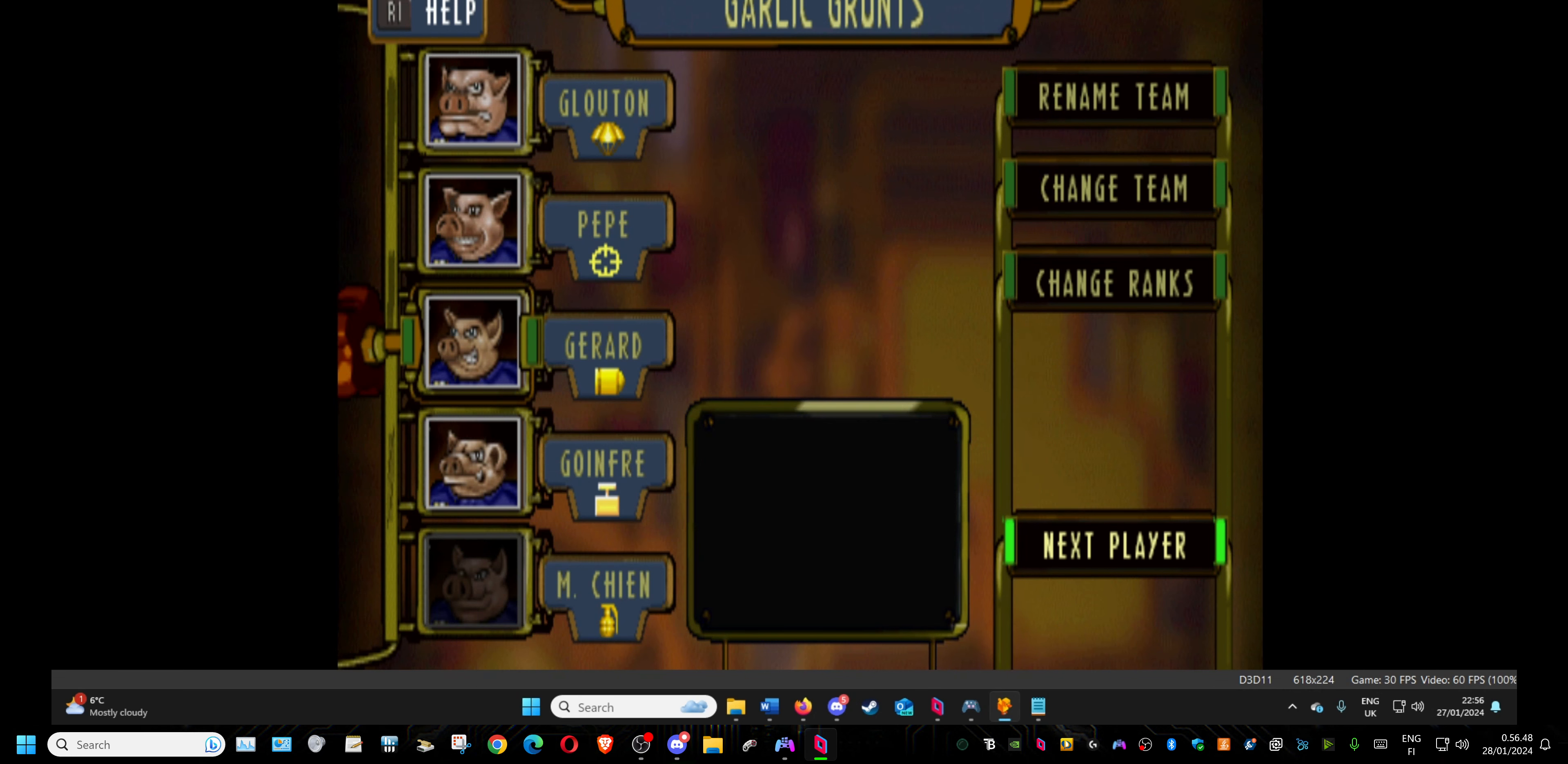
Gameplay with a controller (PlayStation layout); each line is a JSON object with the inputs held at the frame after it. "events" lists button and stick changes between this image and that frame as [ms after this image, input, new state], when the widget could be followed in between. Not read: left_stick right_stick.
{"buttons": [], "events": [[17, "CROSS", "down"], [83, "CROSS", "up"]]}
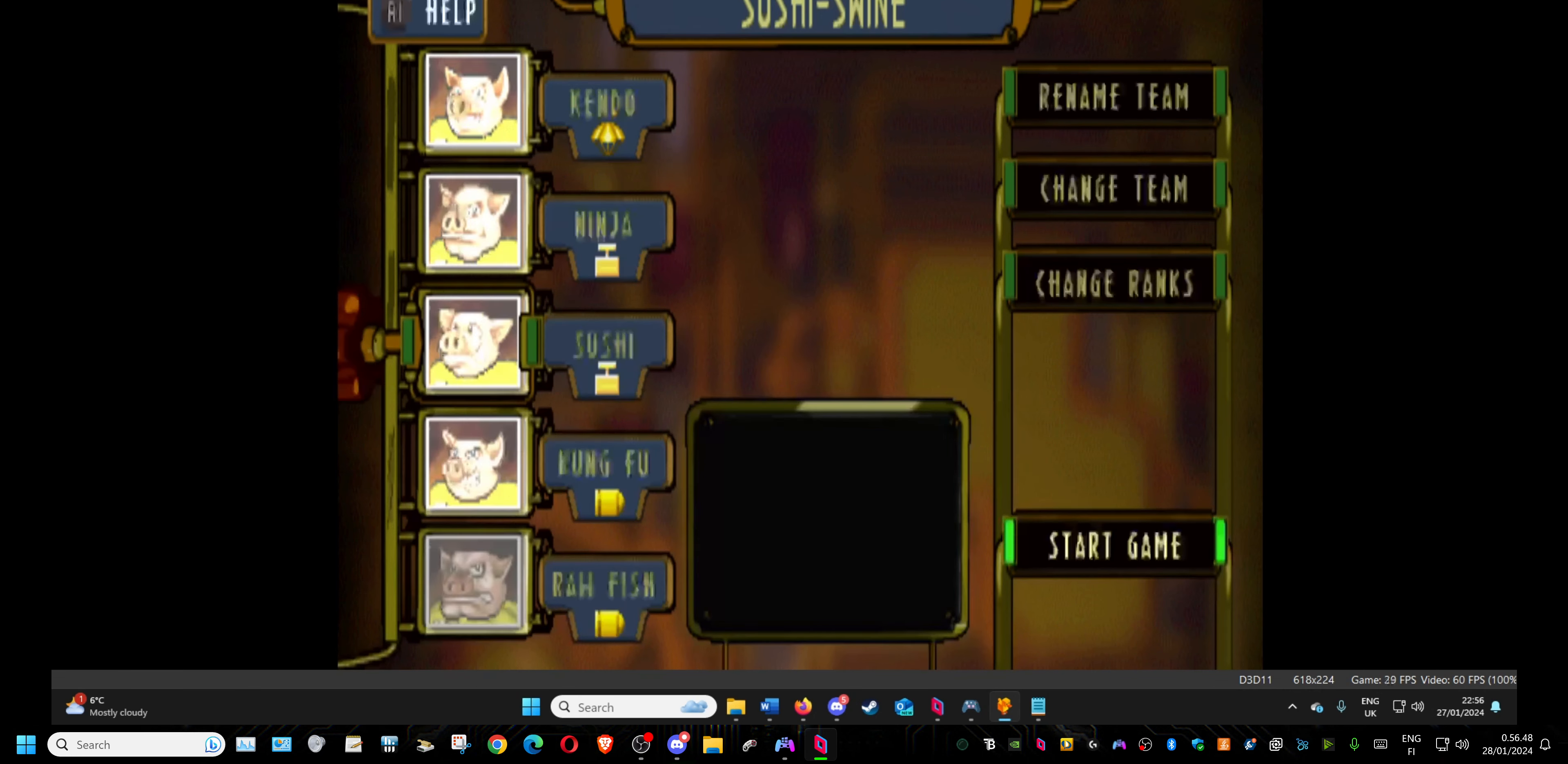
{"buttons": [], "events": []}
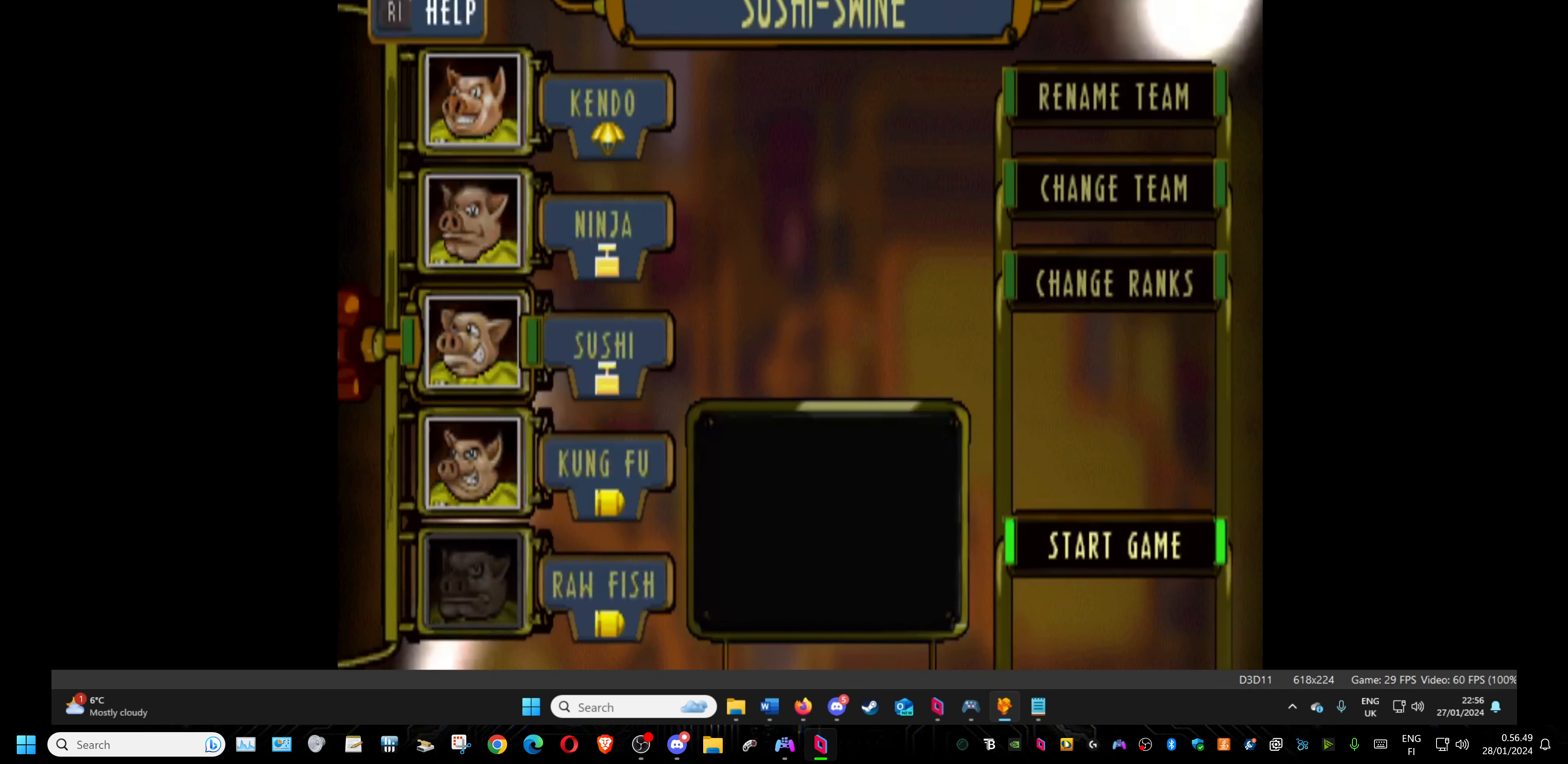
{"buttons": [], "events": [[350, "DPAD_UP", "down"], [450, "DPAD_UP", "up"]]}
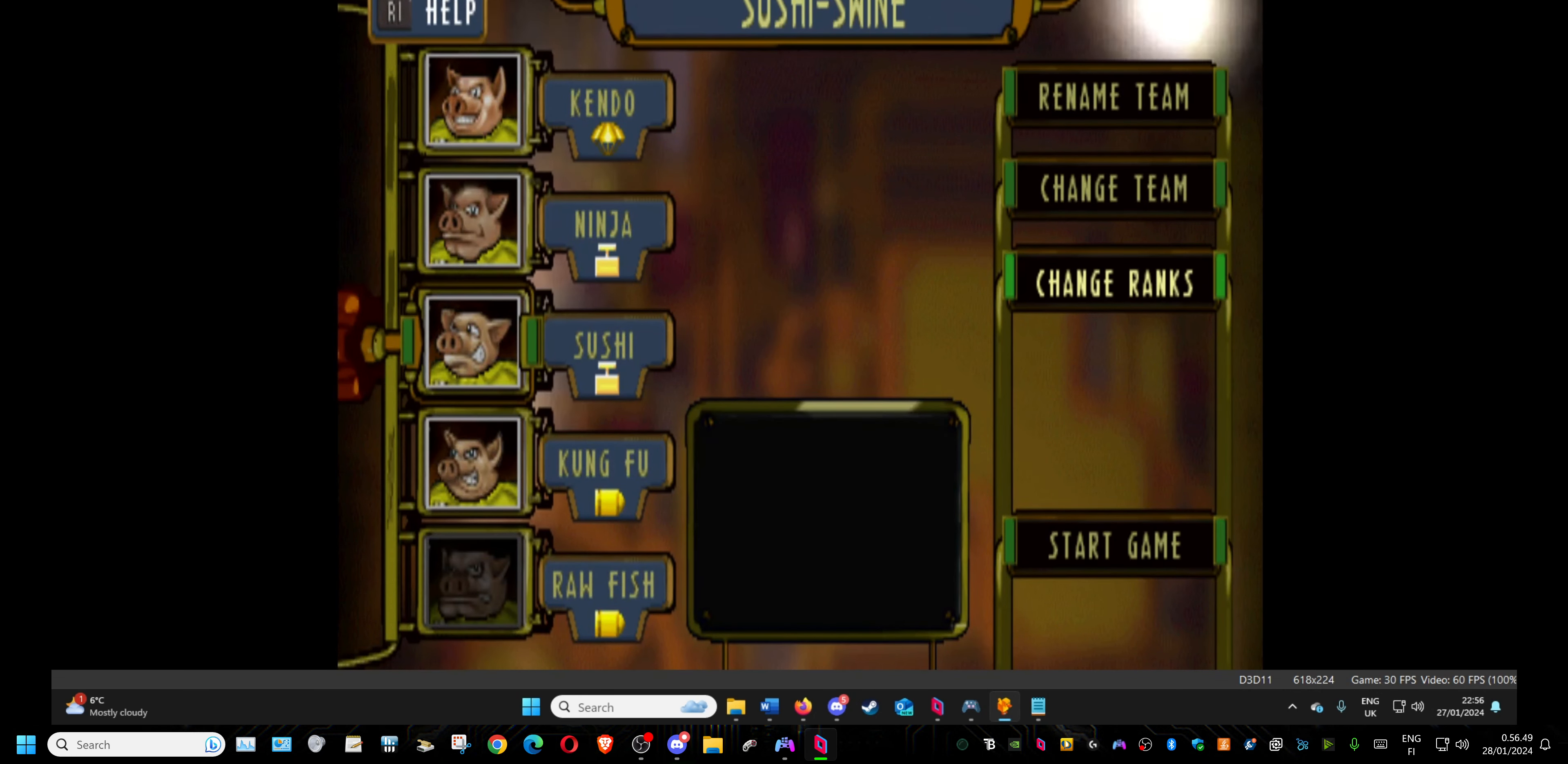
{"buttons": ["CROSS"], "events": [[100, "DPAD_UP", "down"], [233, "DPAD_UP", "up"], [433, "CROSS", "down"]]}
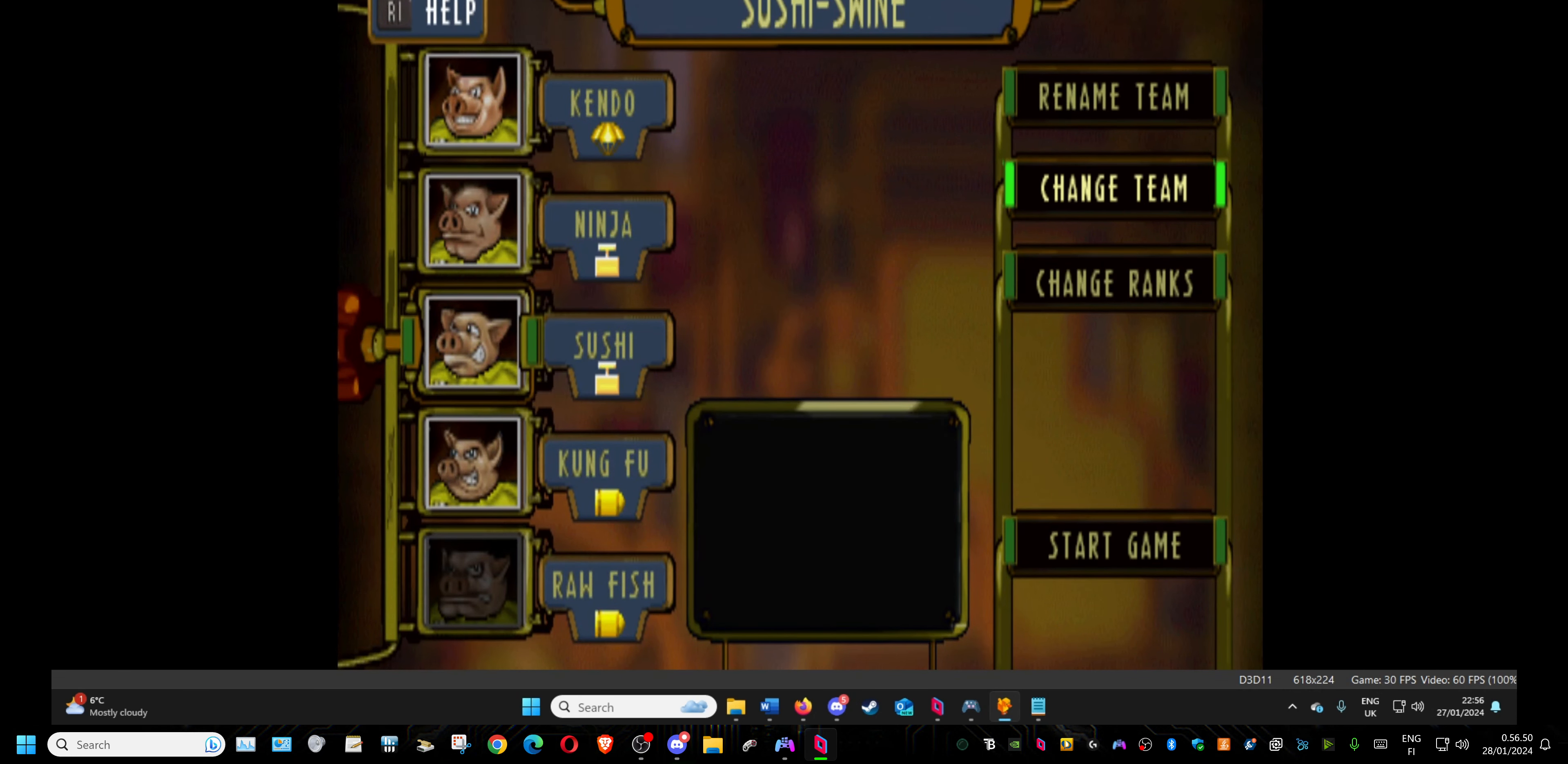
{"buttons": [], "events": [[33, "CROSS", "up"]]}
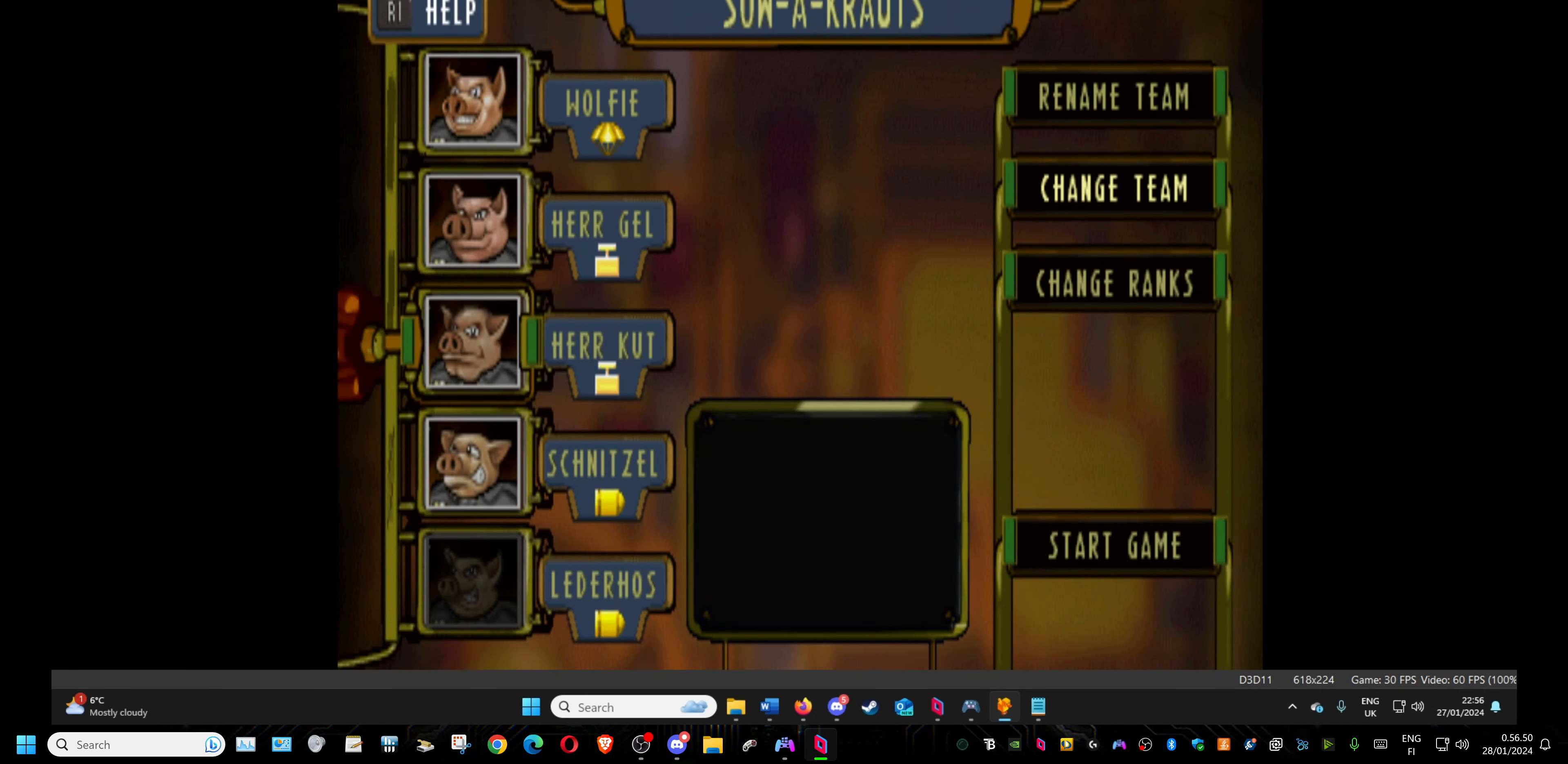
{"buttons": [], "events": [[150, "DPAD_DOWN", "down"], [250, "DPAD_DOWN", "up"]]}
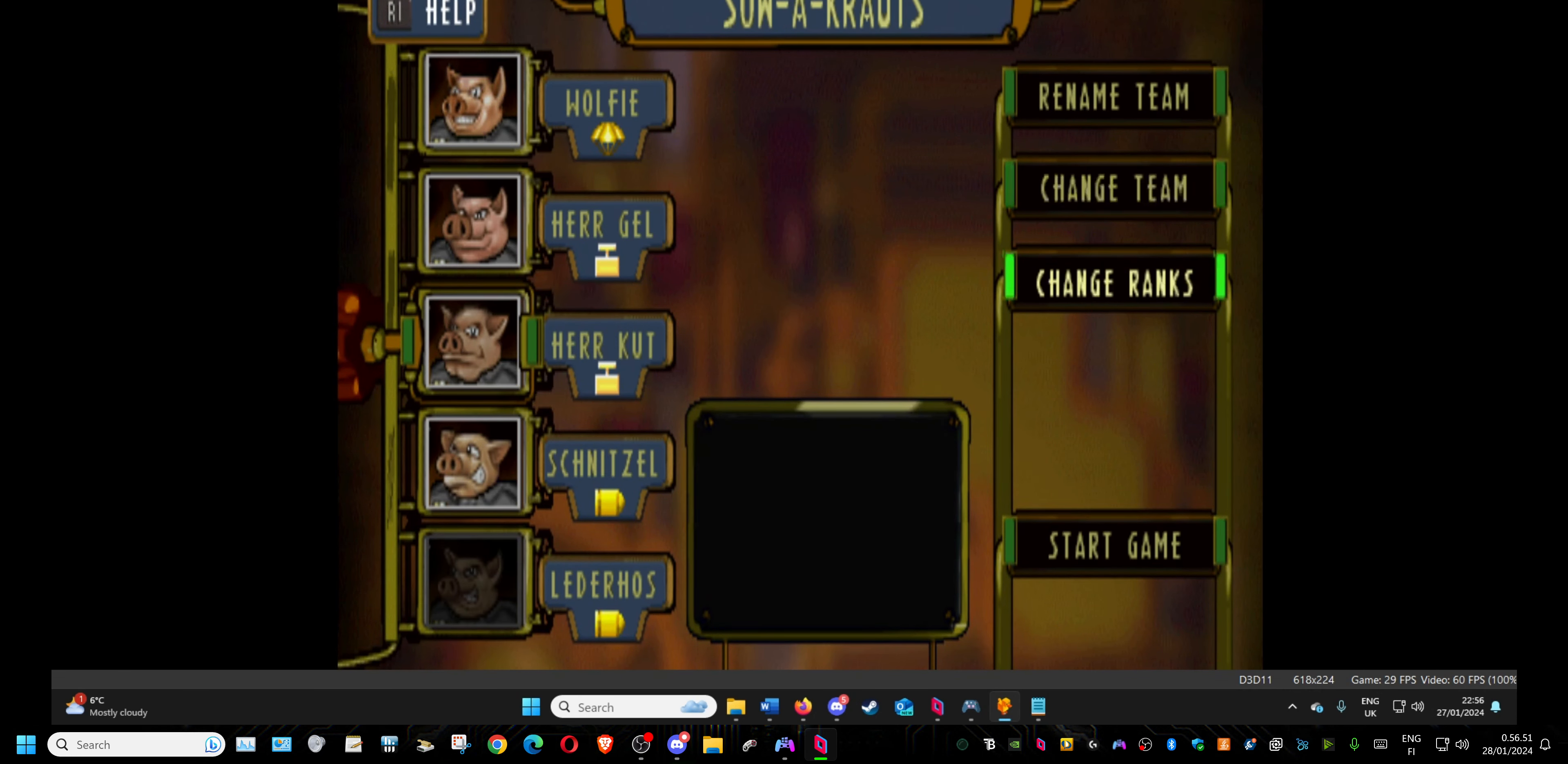
{"buttons": [], "events": [[17, "CROSS", "down"], [133, "CROSS", "up"]]}
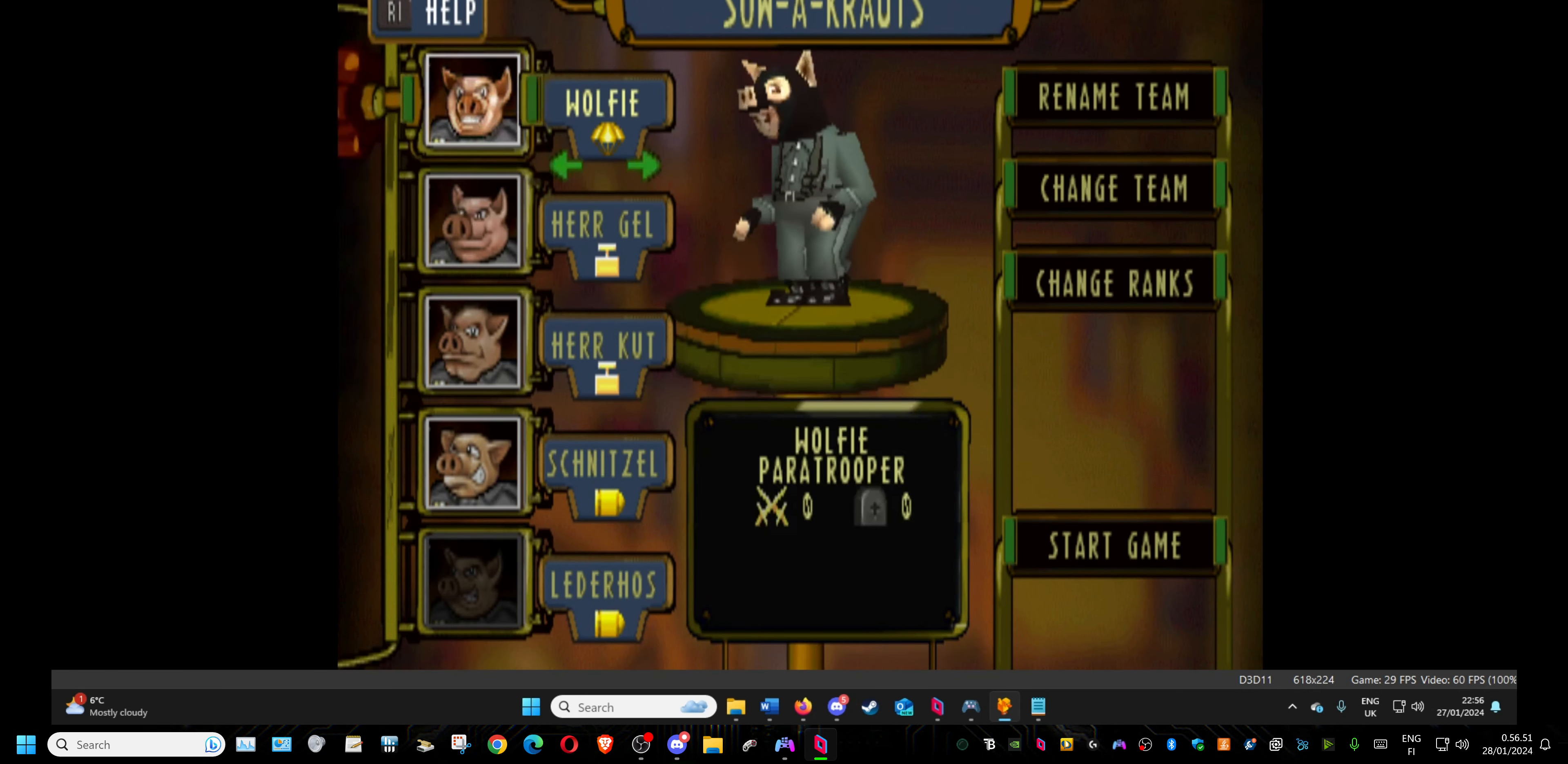
{"buttons": [], "events": []}
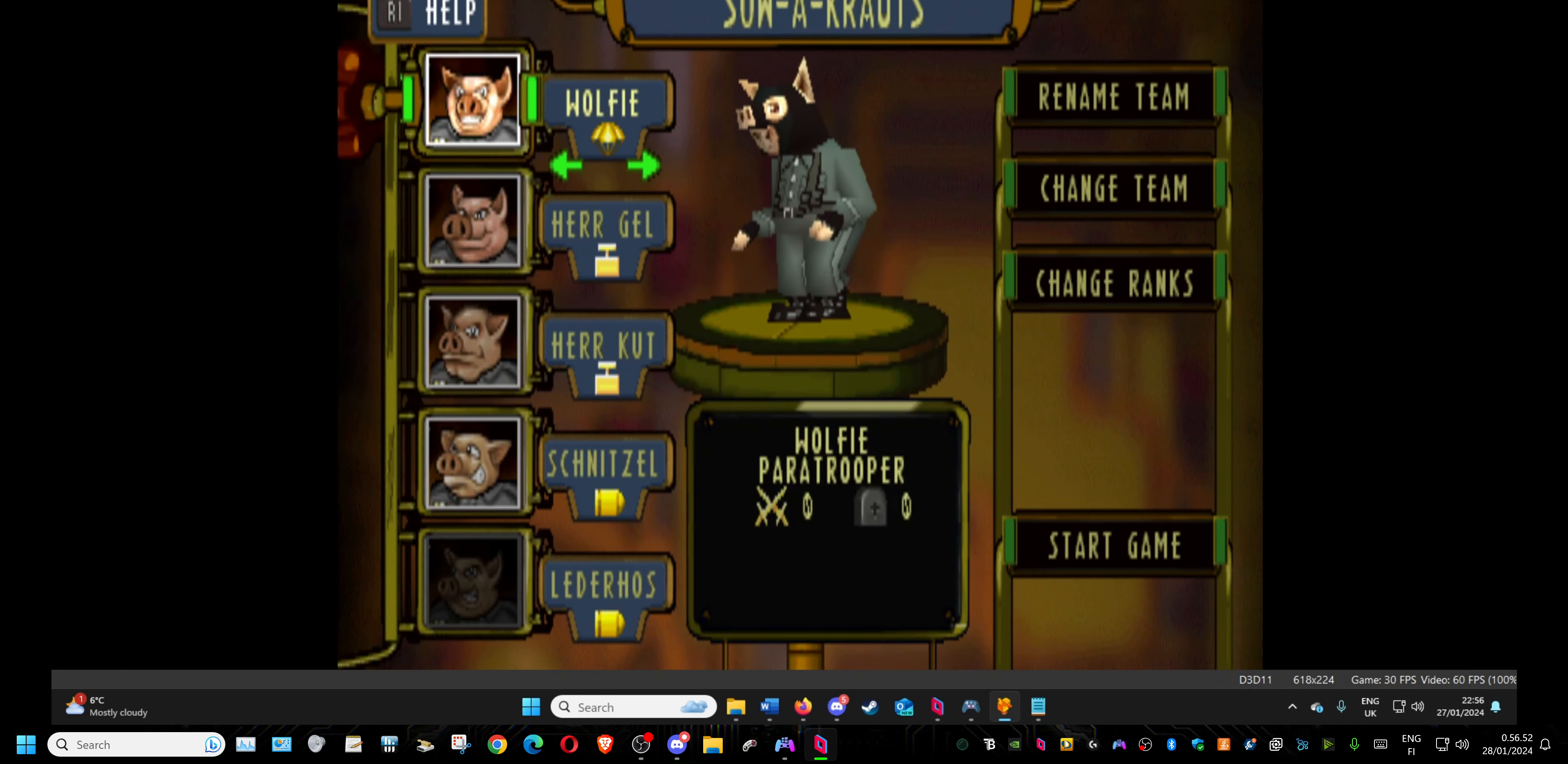
{"buttons": ["DPAD_DOWN"], "events": [[83, "DPAD_DOWN", "down"], [184, "DPAD_DOWN", "up"], [400, "DPAD_DOWN", "down"]]}
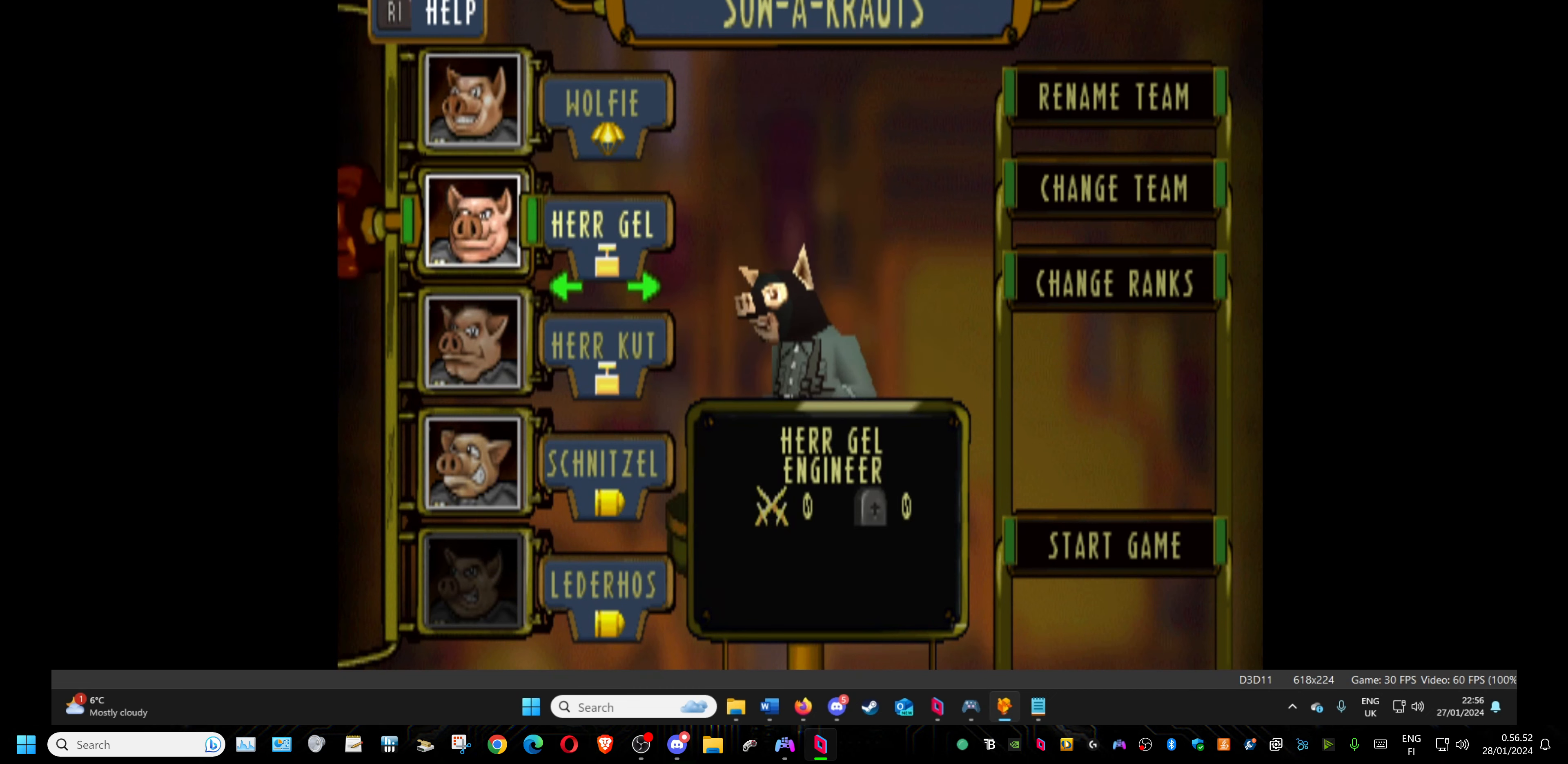
{"buttons": ["DPAD_DOWN"], "events": [[50, "DPAD_DOWN", "up"], [400, "DPAD_DOWN", "down"]]}
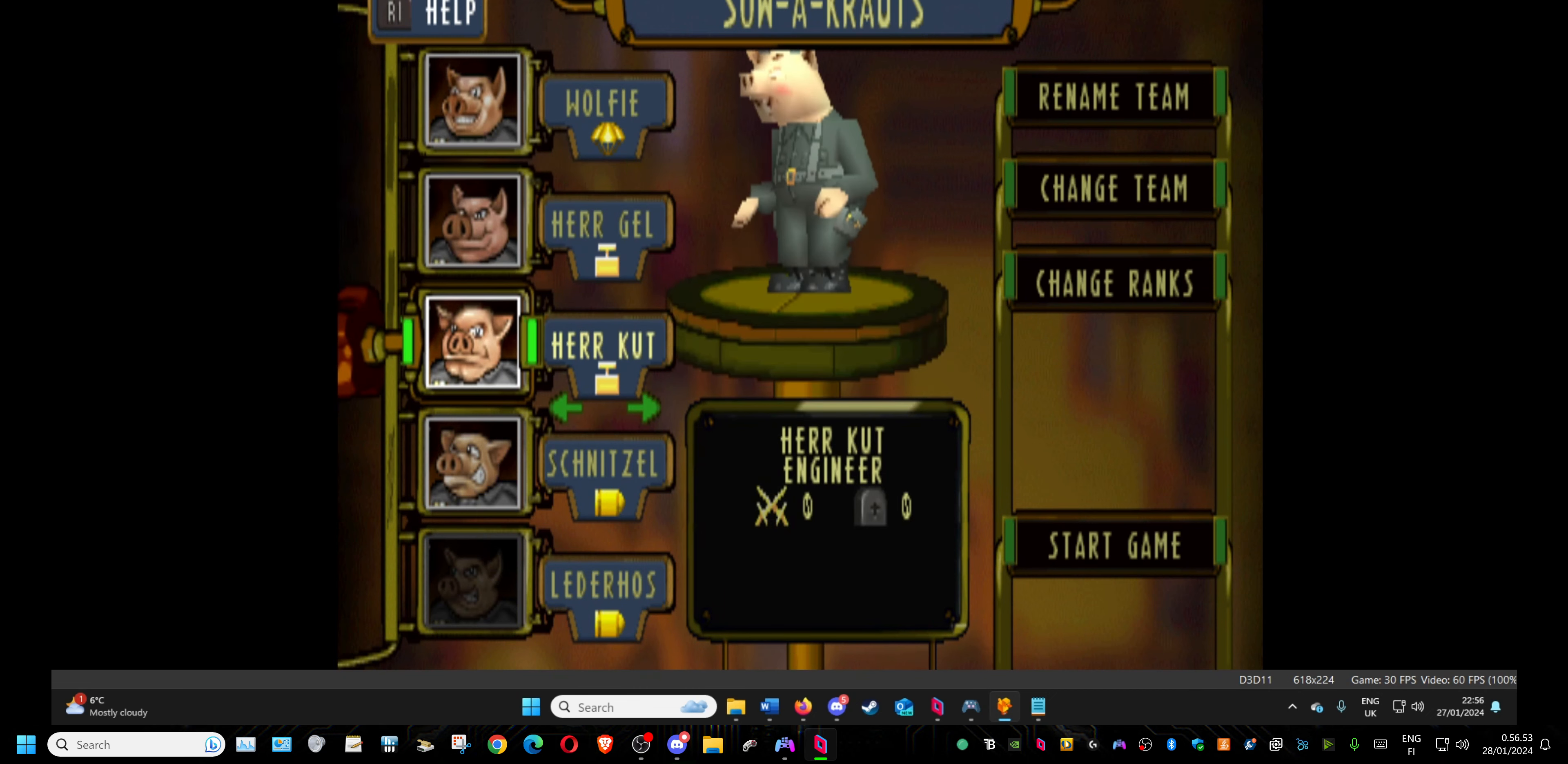
{"buttons": [], "events": [[50, "DPAD_DOWN", "up"]]}
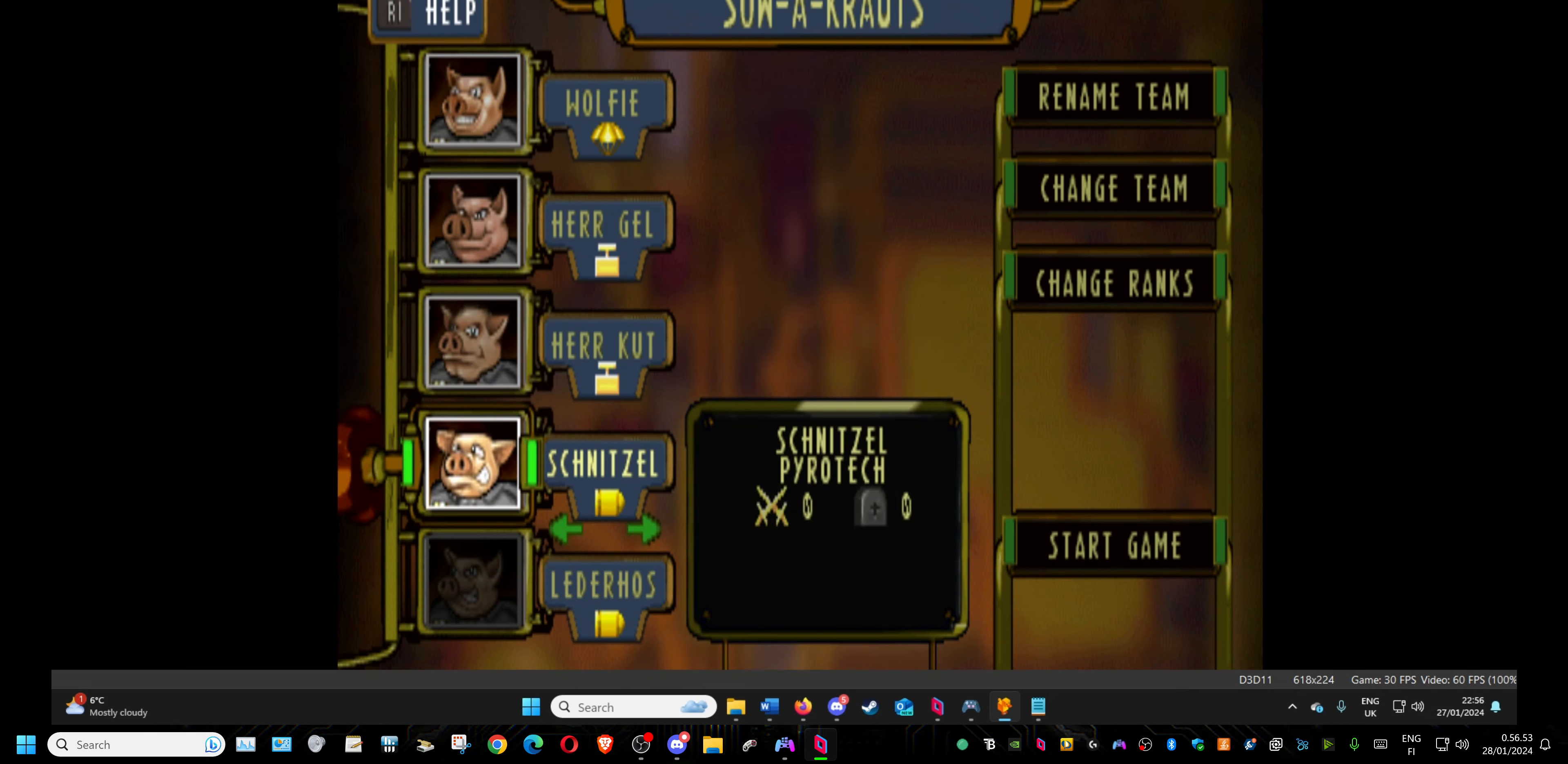
{"buttons": ["DPAD_RIGHT"], "events": [[417, "DPAD_RIGHT", "down"]]}
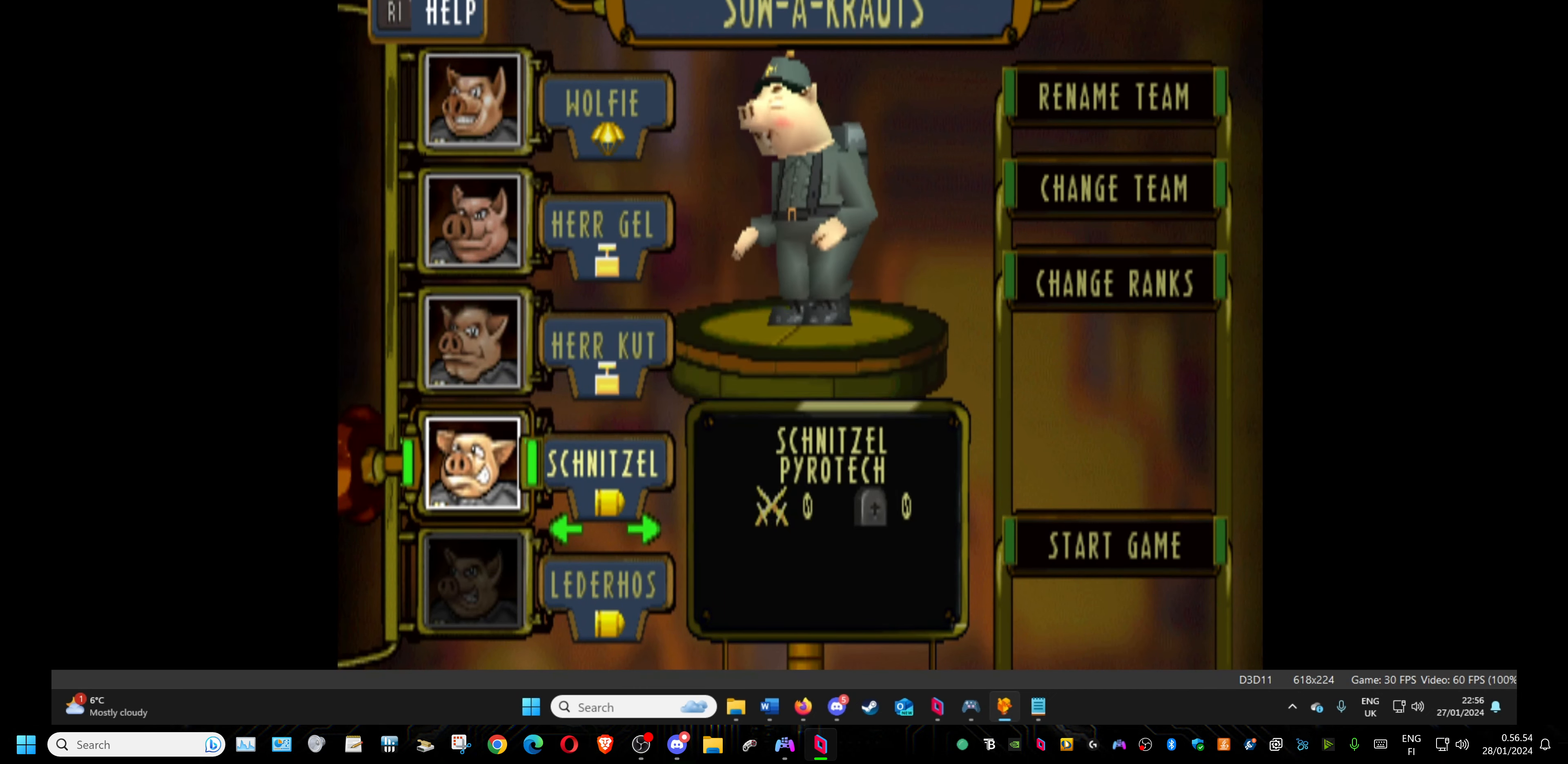
{"buttons": [], "events": [[67, "DPAD_RIGHT", "up"]]}
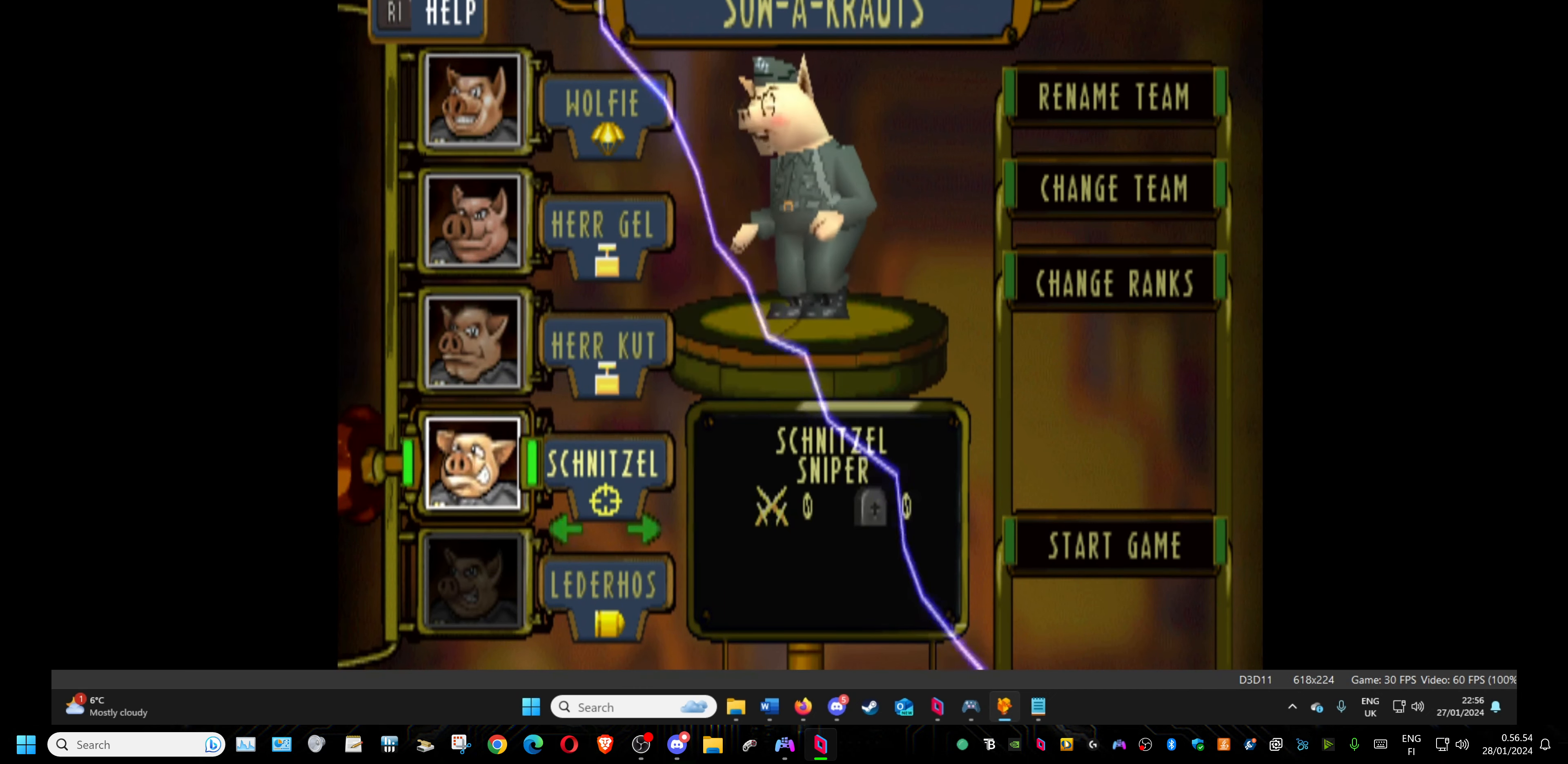
{"buttons": [], "events": [[150, "DPAD_UP", "down"], [284, "DPAD_UP", "up"]]}
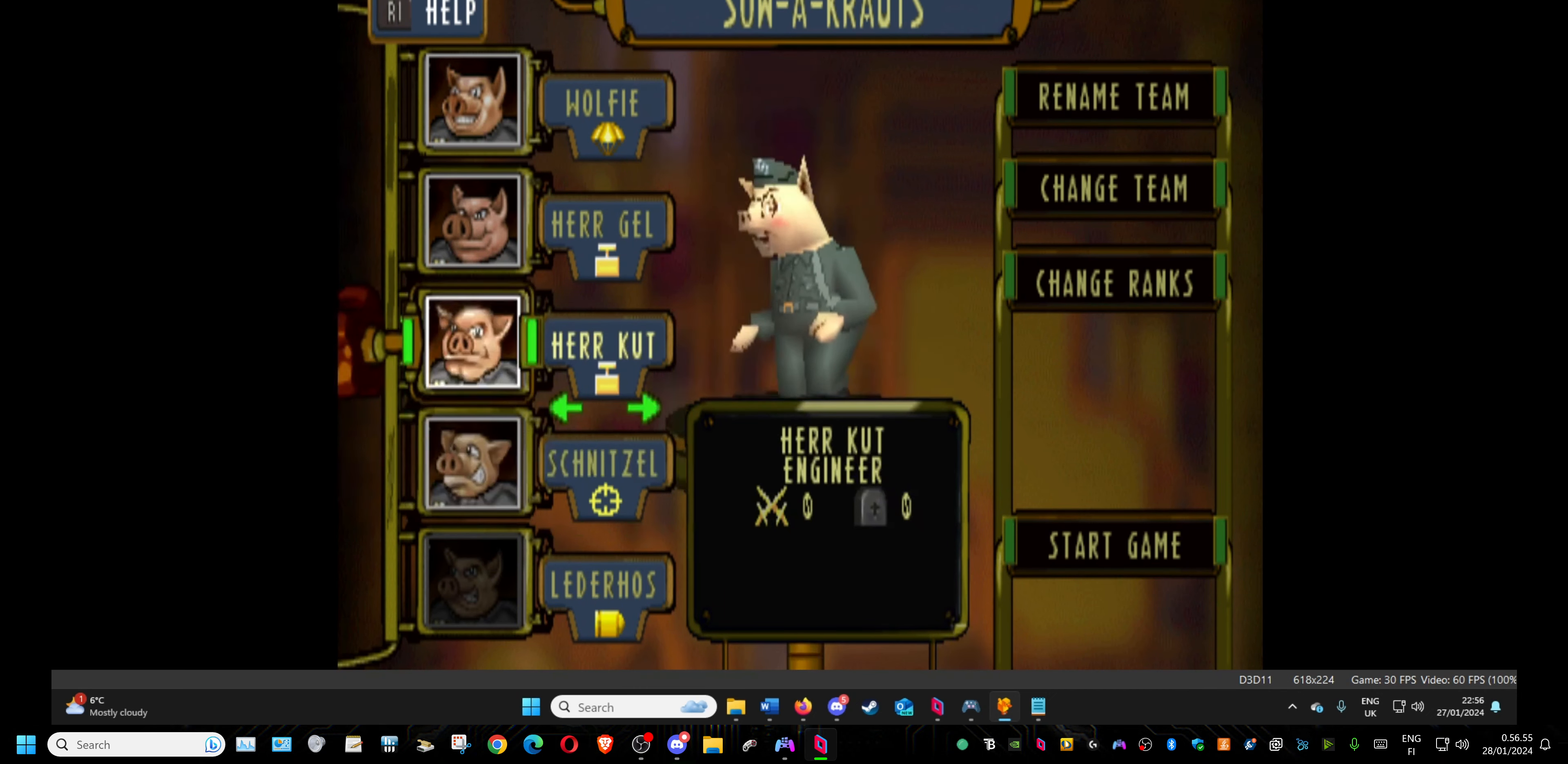
{"buttons": [], "events": []}
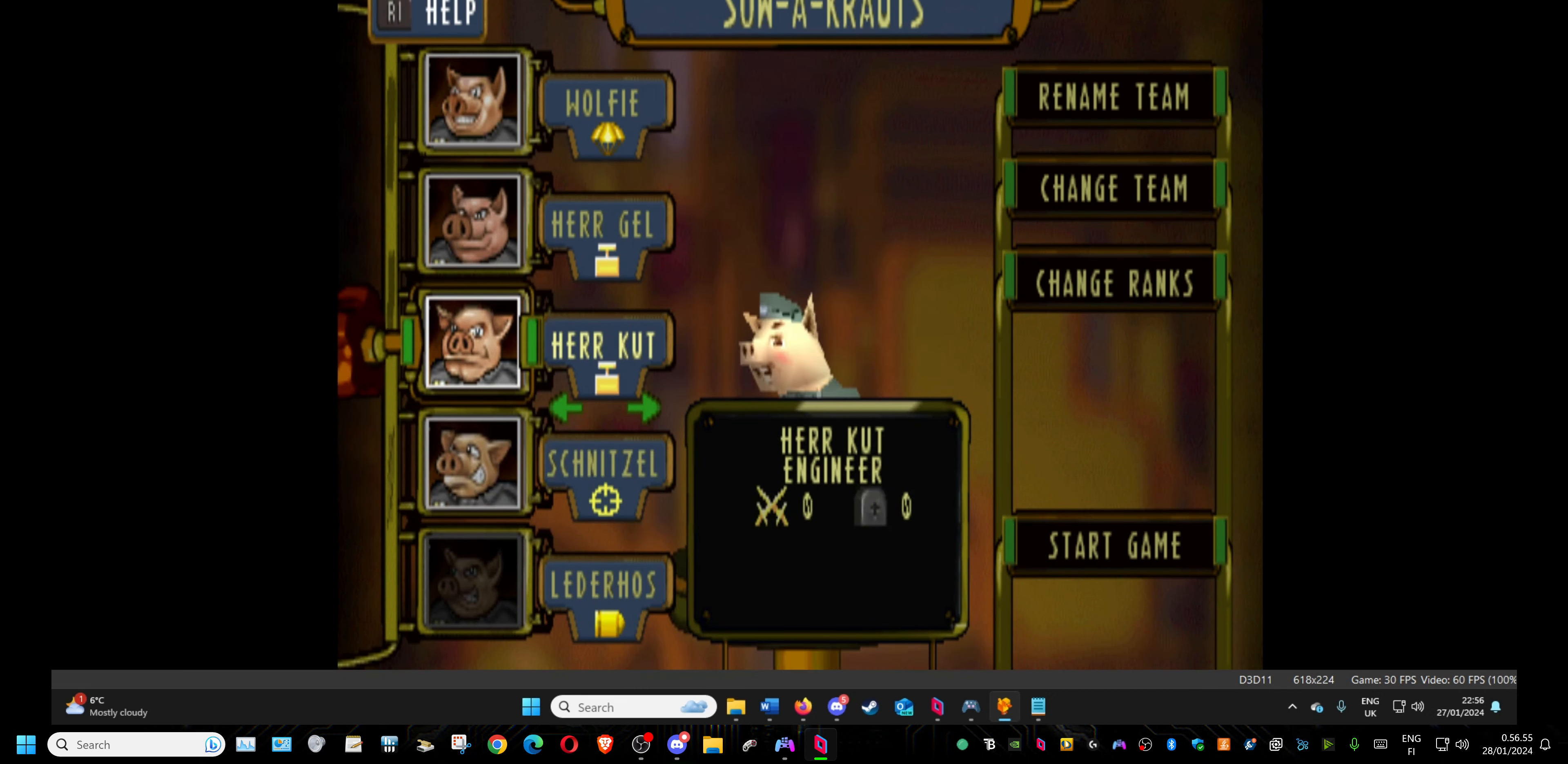
{"buttons": [], "events": [[34, "DPAD_UP", "down"], [150, "DPAD_UP", "up"]]}
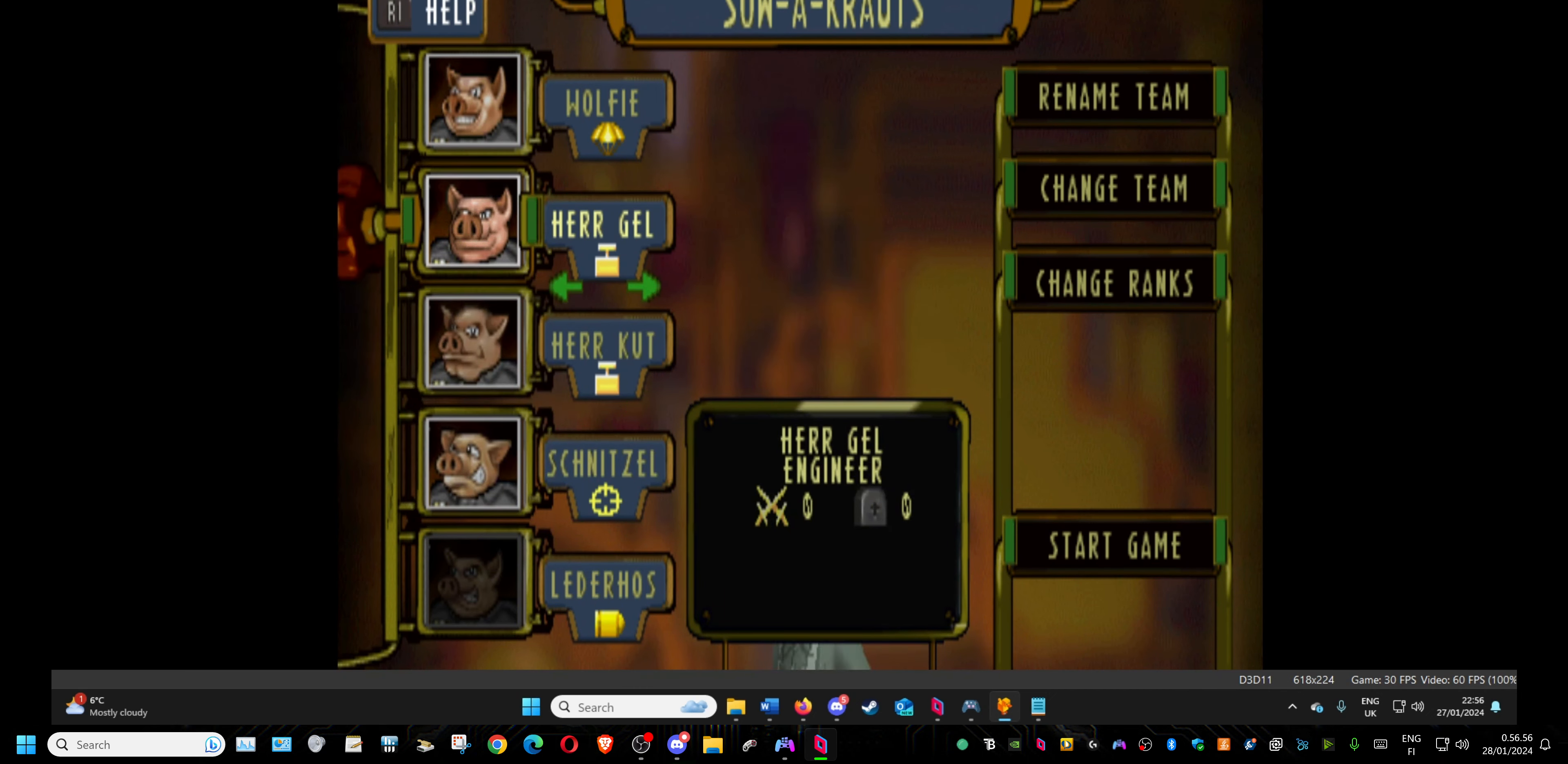
{"buttons": [], "events": []}
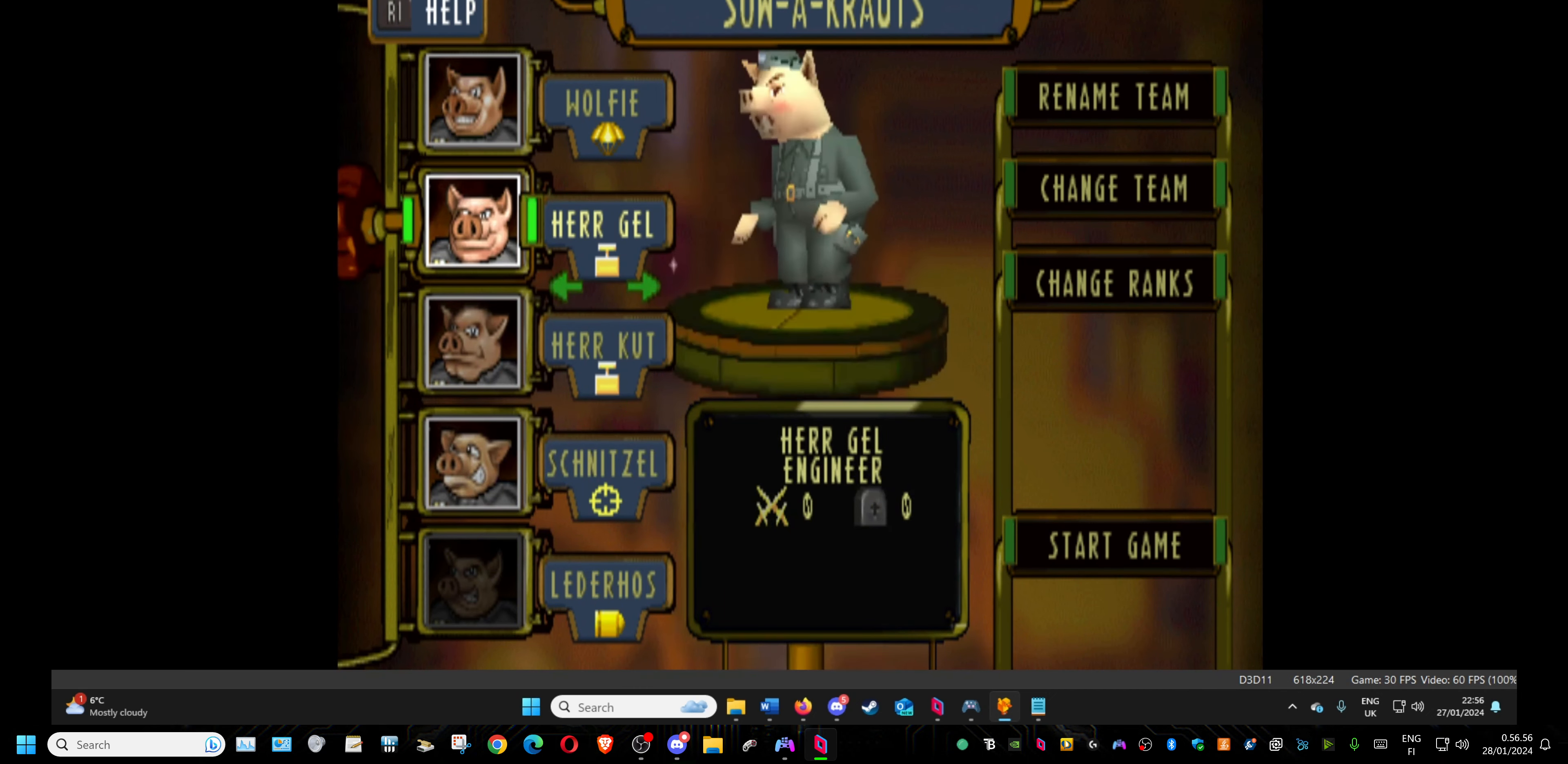
{"buttons": [], "events": []}
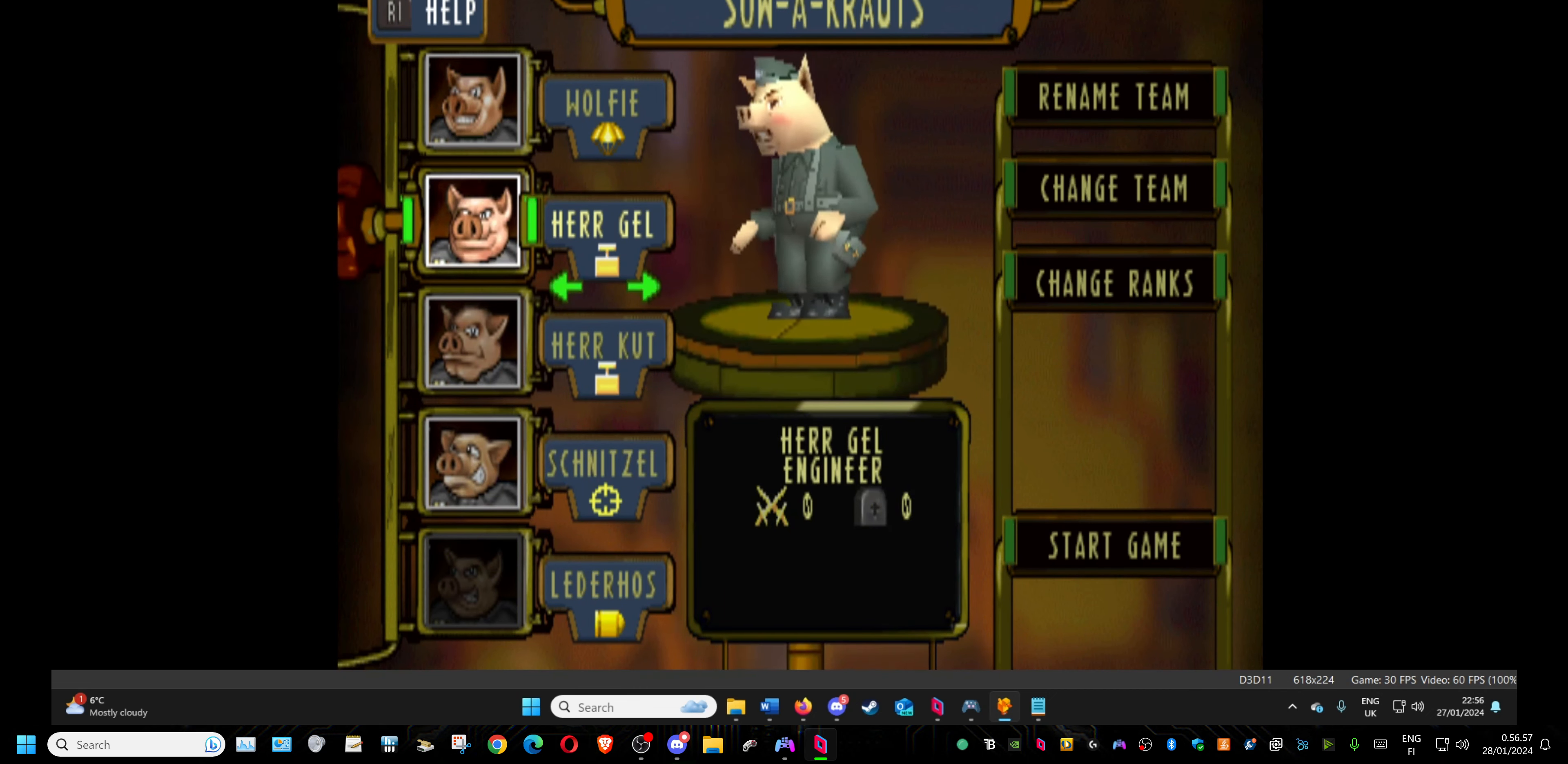
{"buttons": [], "events": []}
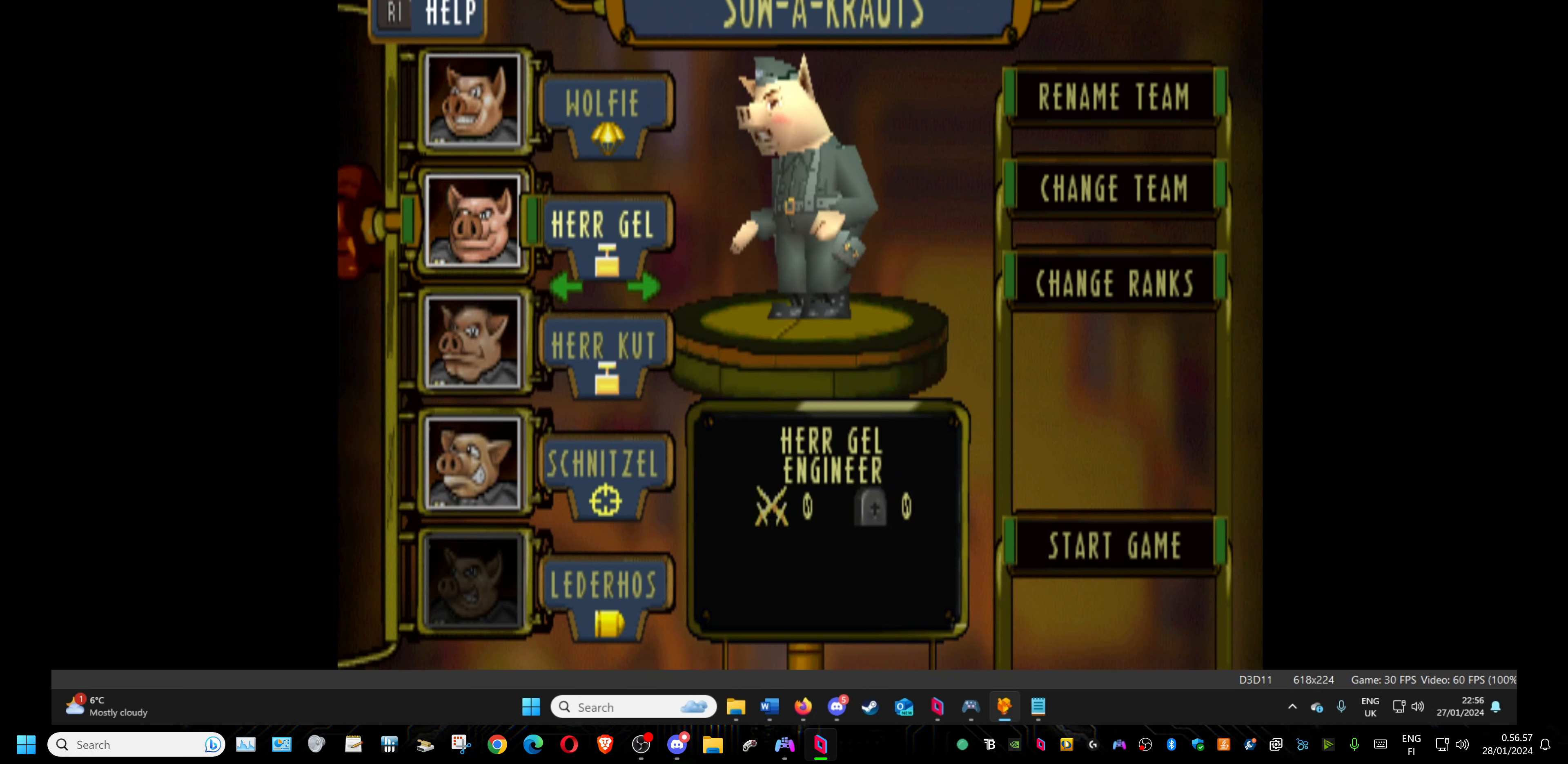
{"buttons": [], "events": []}
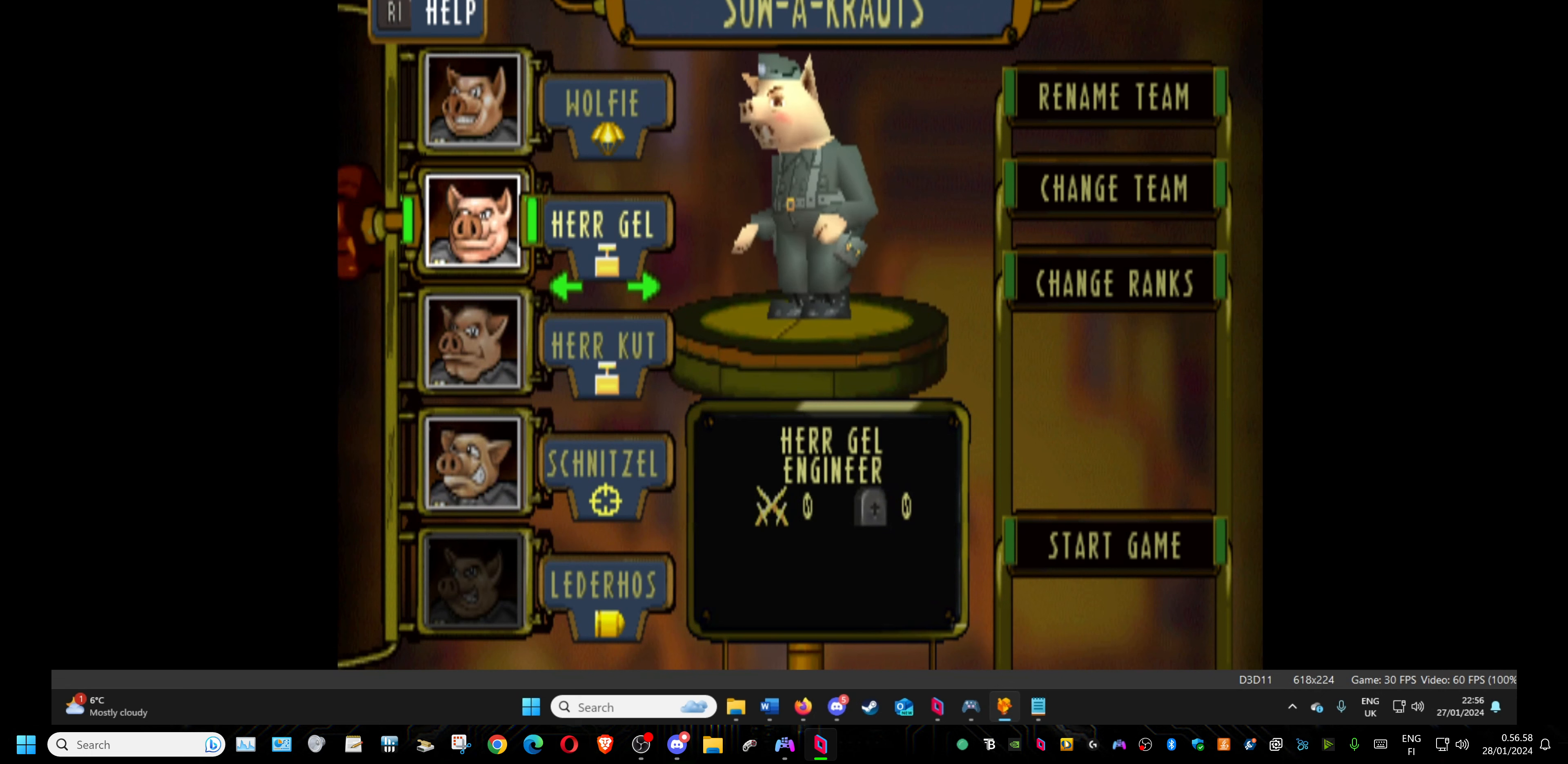
{"buttons": [], "events": [[316, "DPAD_DOWN", "down"], [416, "DPAD_DOWN", "up"]]}
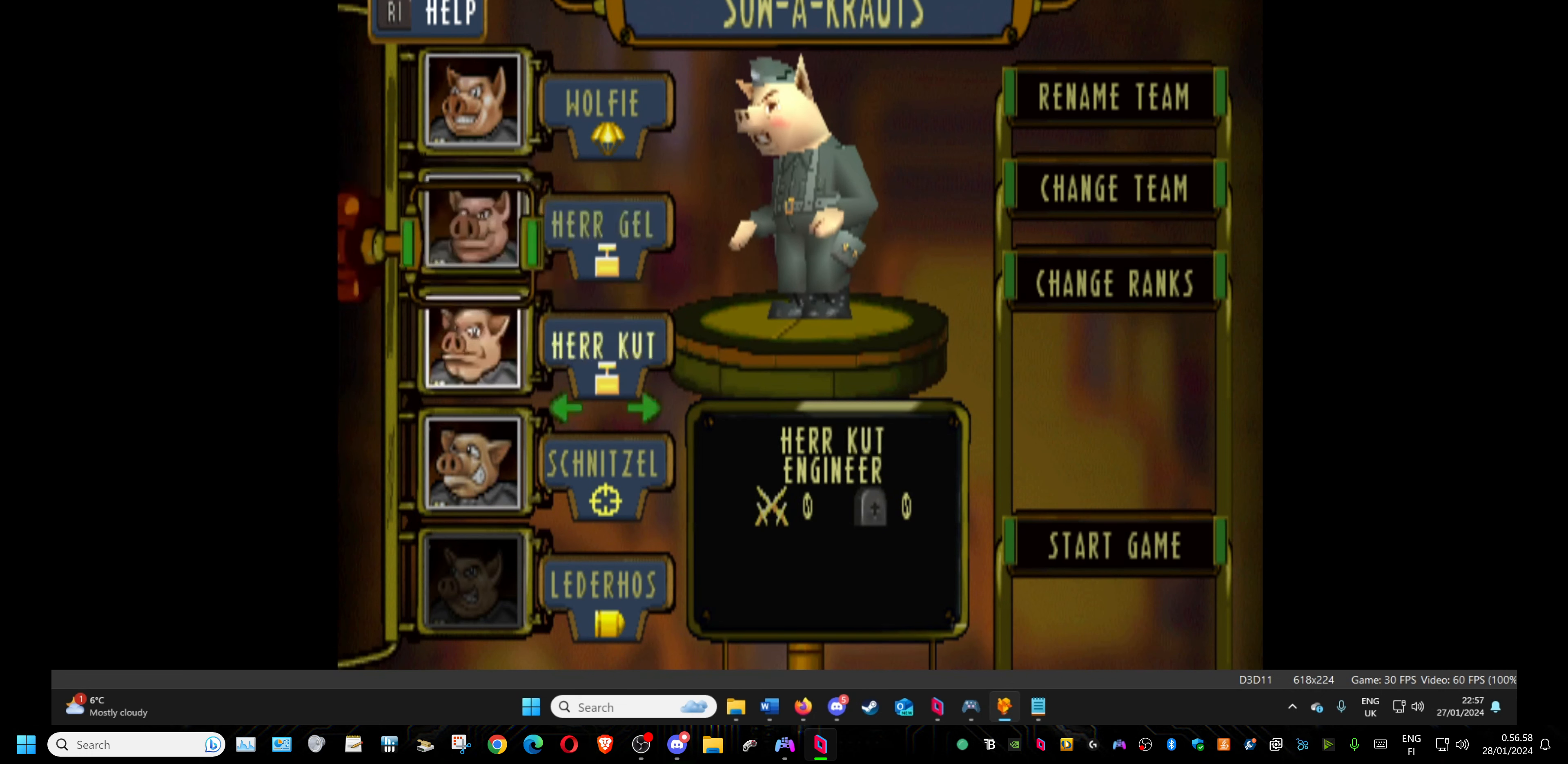
{"buttons": [], "events": []}
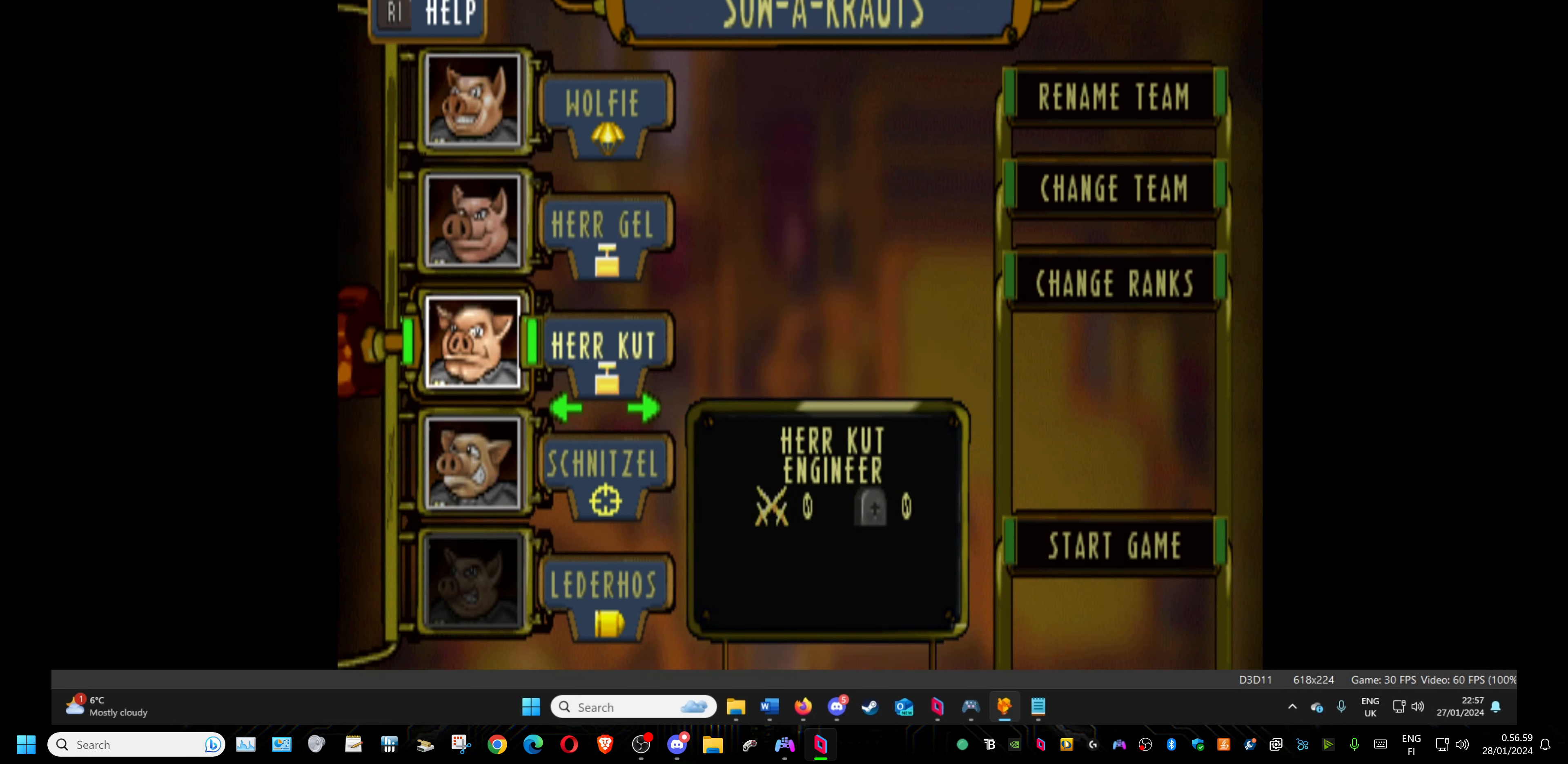
{"buttons": [], "events": [[50, "DPAD_UP", "down"], [166, "DPAD_UP", "up"]]}
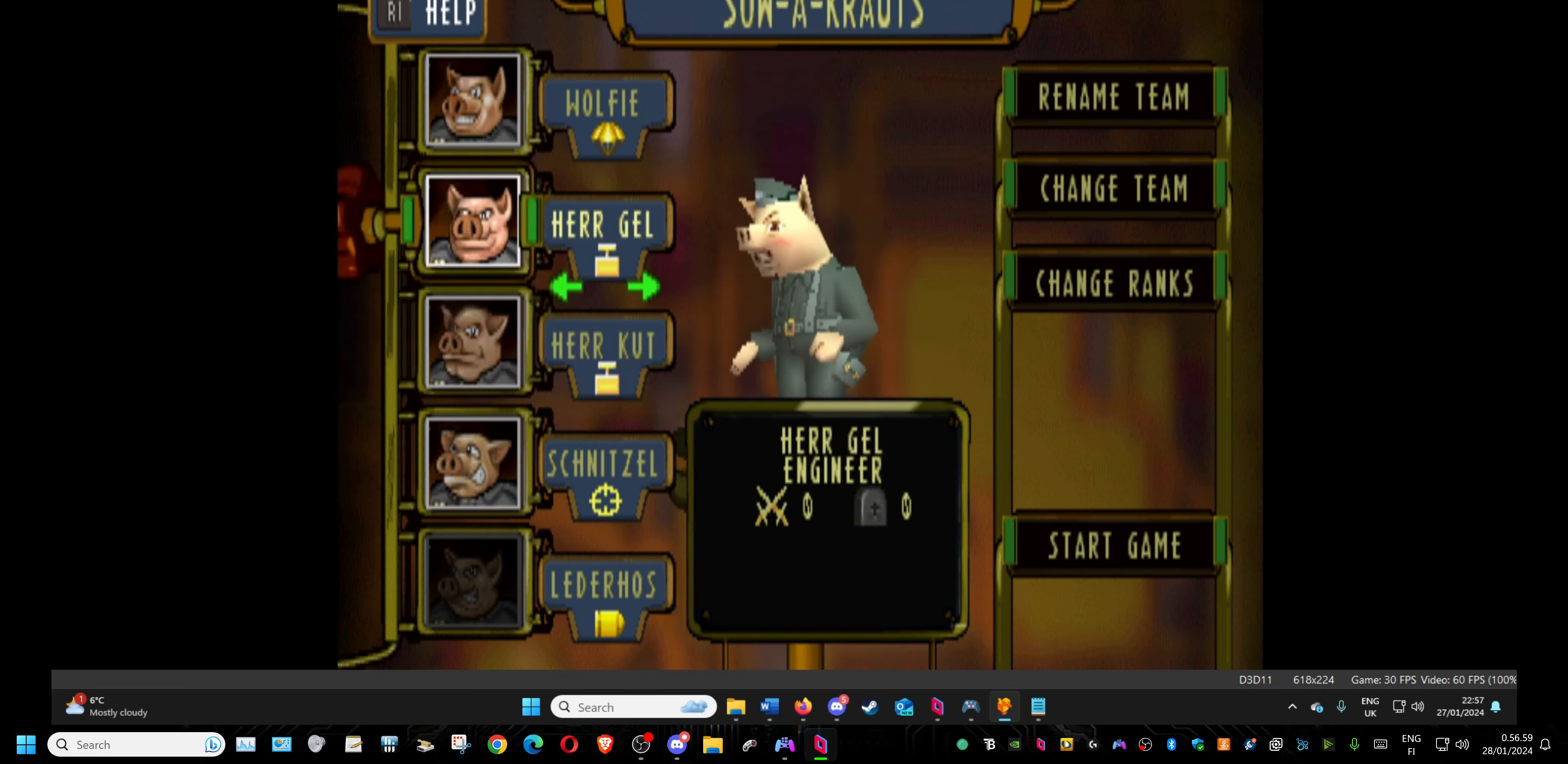
{"buttons": [], "events": [[150, "DPAD_DOWN", "down"], [300, "DPAD_DOWN", "up"]]}
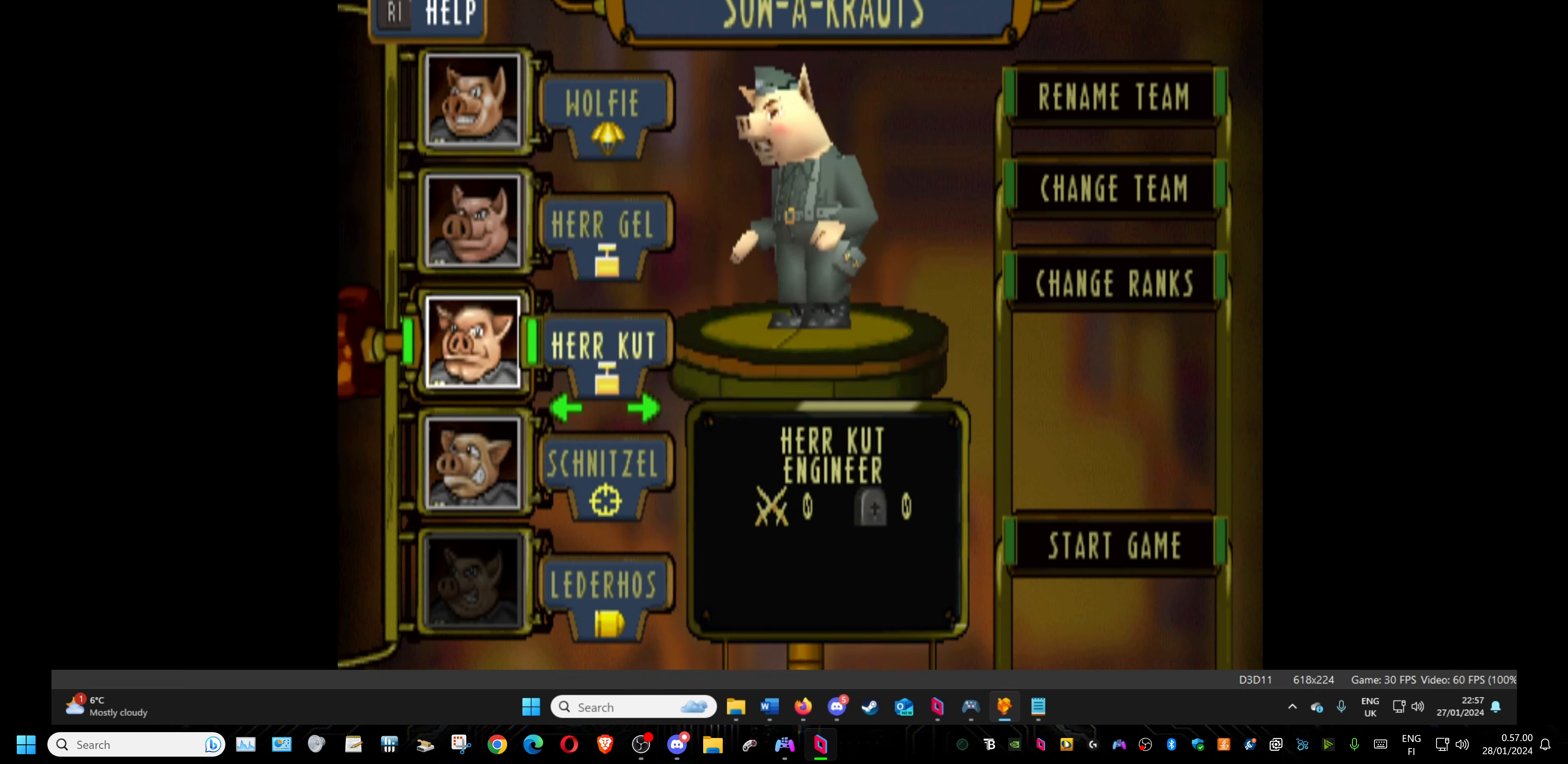
{"buttons": [], "events": [[116, "DPAD_UP", "down"], [266, "DPAD_UP", "up"]]}
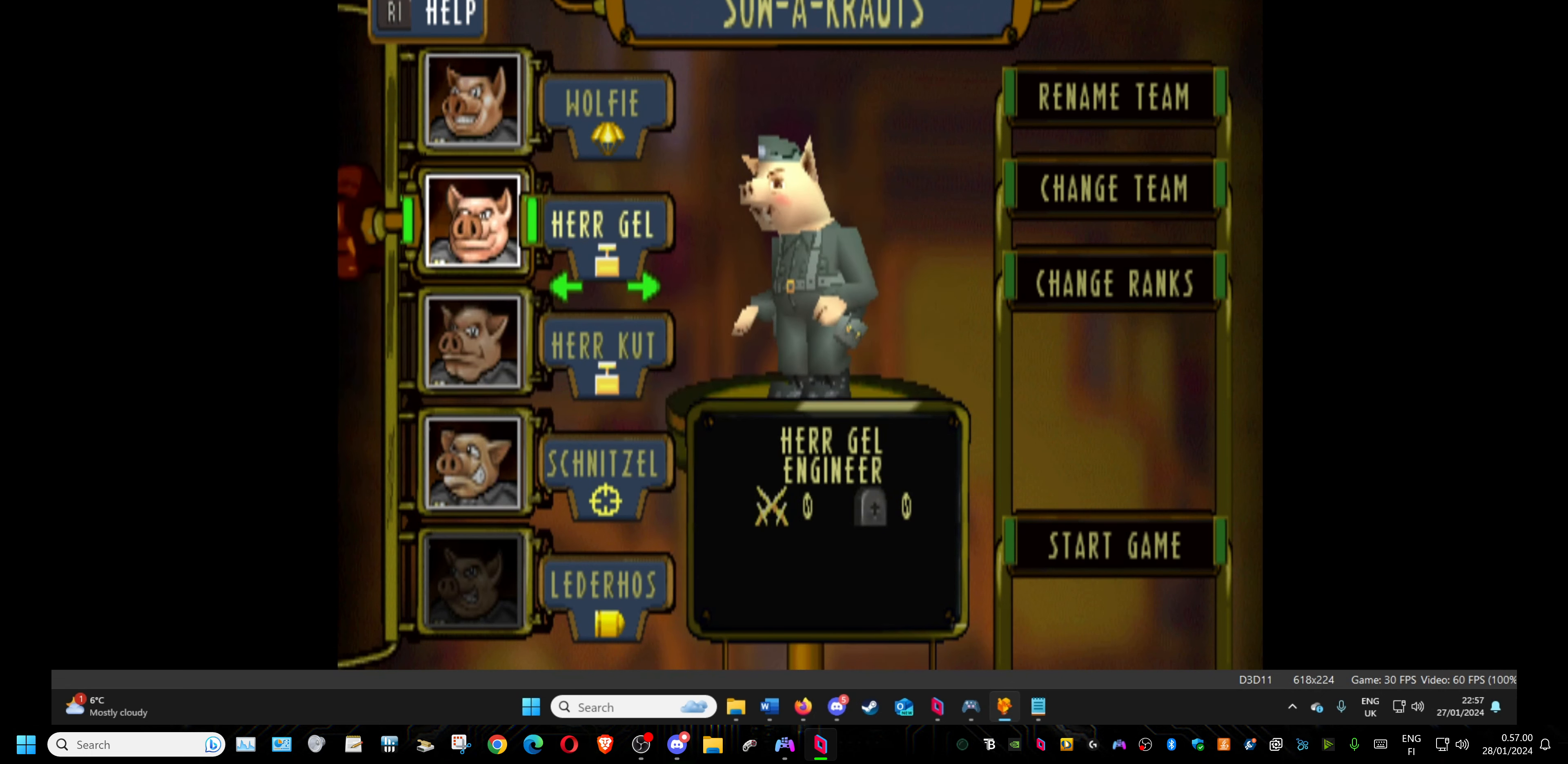
{"buttons": [], "events": []}
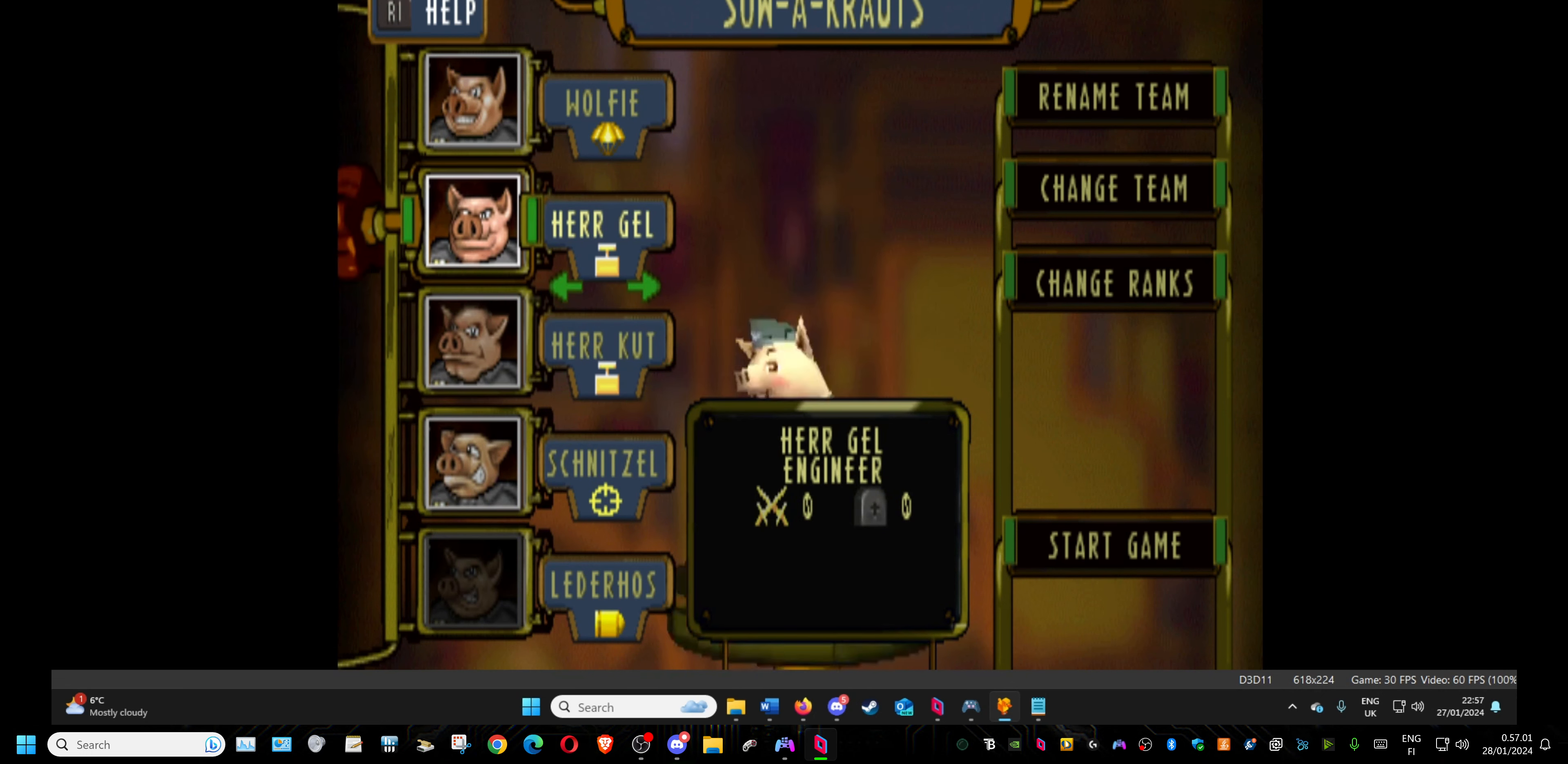
{"buttons": [], "events": []}
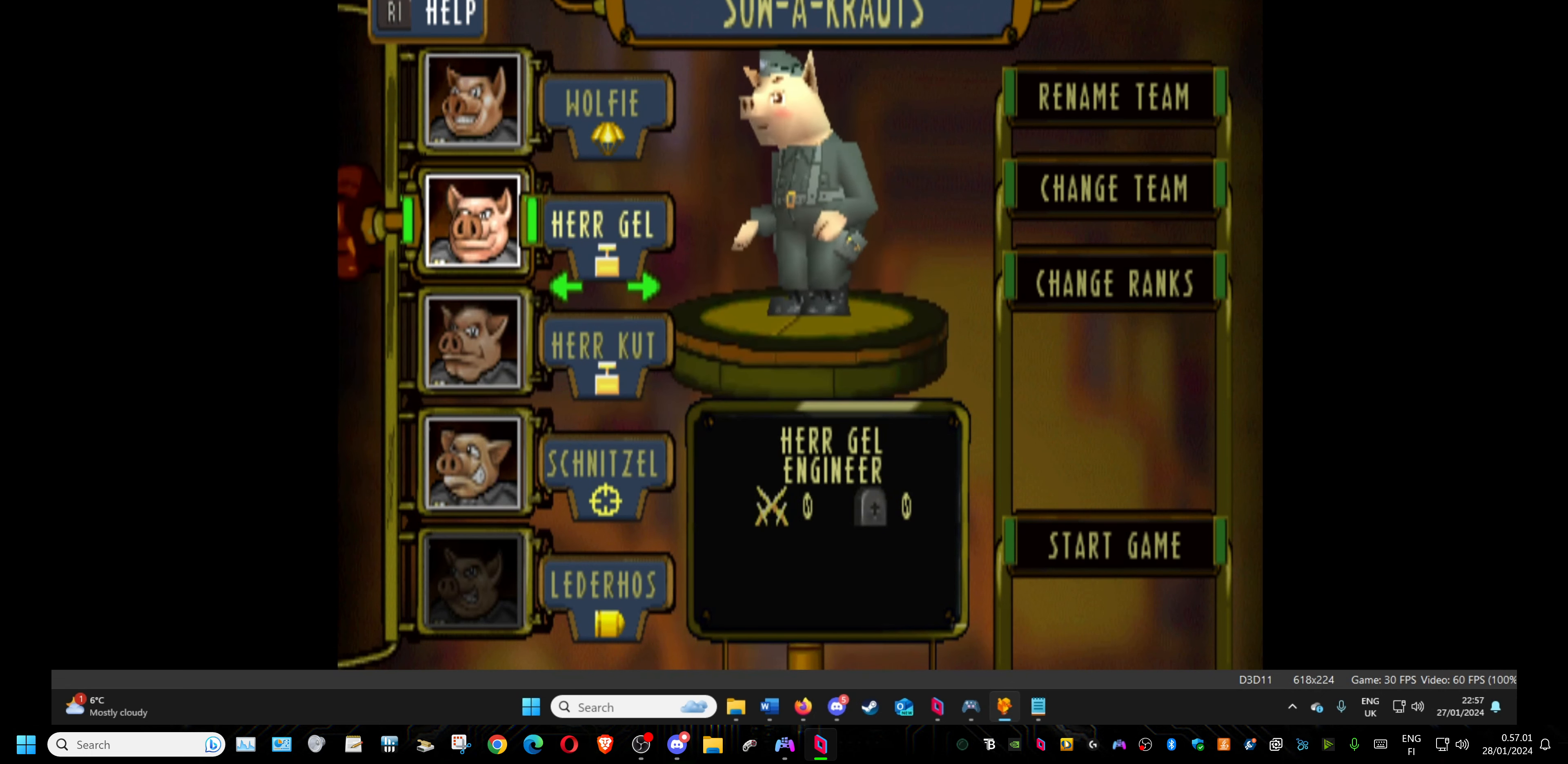
{"buttons": [], "events": [[33, "DPAD_LEFT", "down"], [116, "DPAD_LEFT", "up"], [333, "DPAD_LEFT", "down"], [400, "DPAD_LEFT", "up"]]}
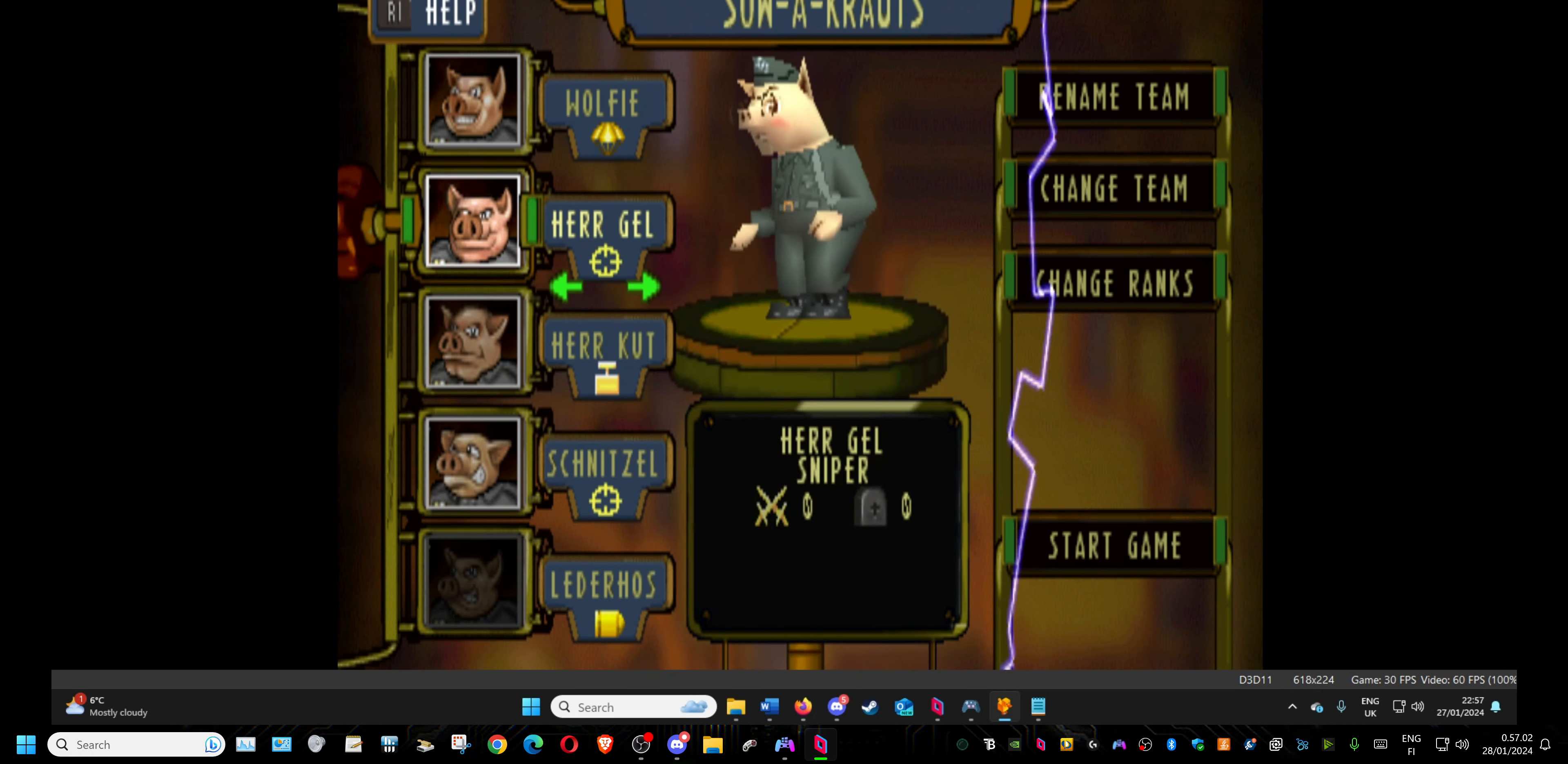
{"buttons": [], "events": [[150, "DPAD_LEFT", "down"], [283, "DPAD_LEFT", "up"]]}